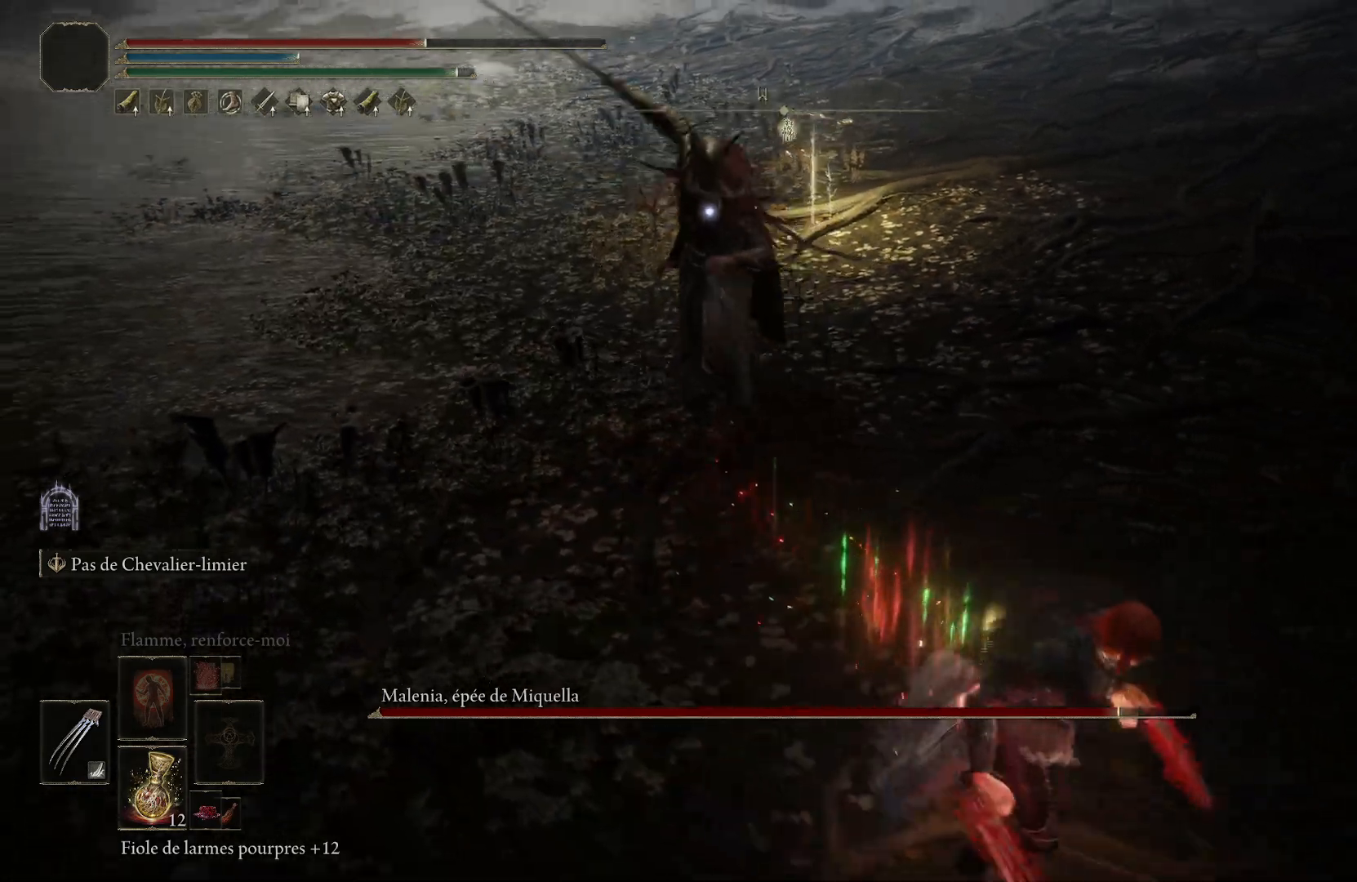
Gameplay with a controller (PlayStation layout); each line is a JSON object with the inputs held at the frame after it (dt_ms = milliseconds from this image to that frame). "events" lists button and stick changes between this image and that frame as [ms after this image, input, new state], when the widget could be followed in between. Not read: right_stick.
{"dt_ms": 500, "buttons": ["CIRCLE"], "left_stick": "down-right", "events": []}
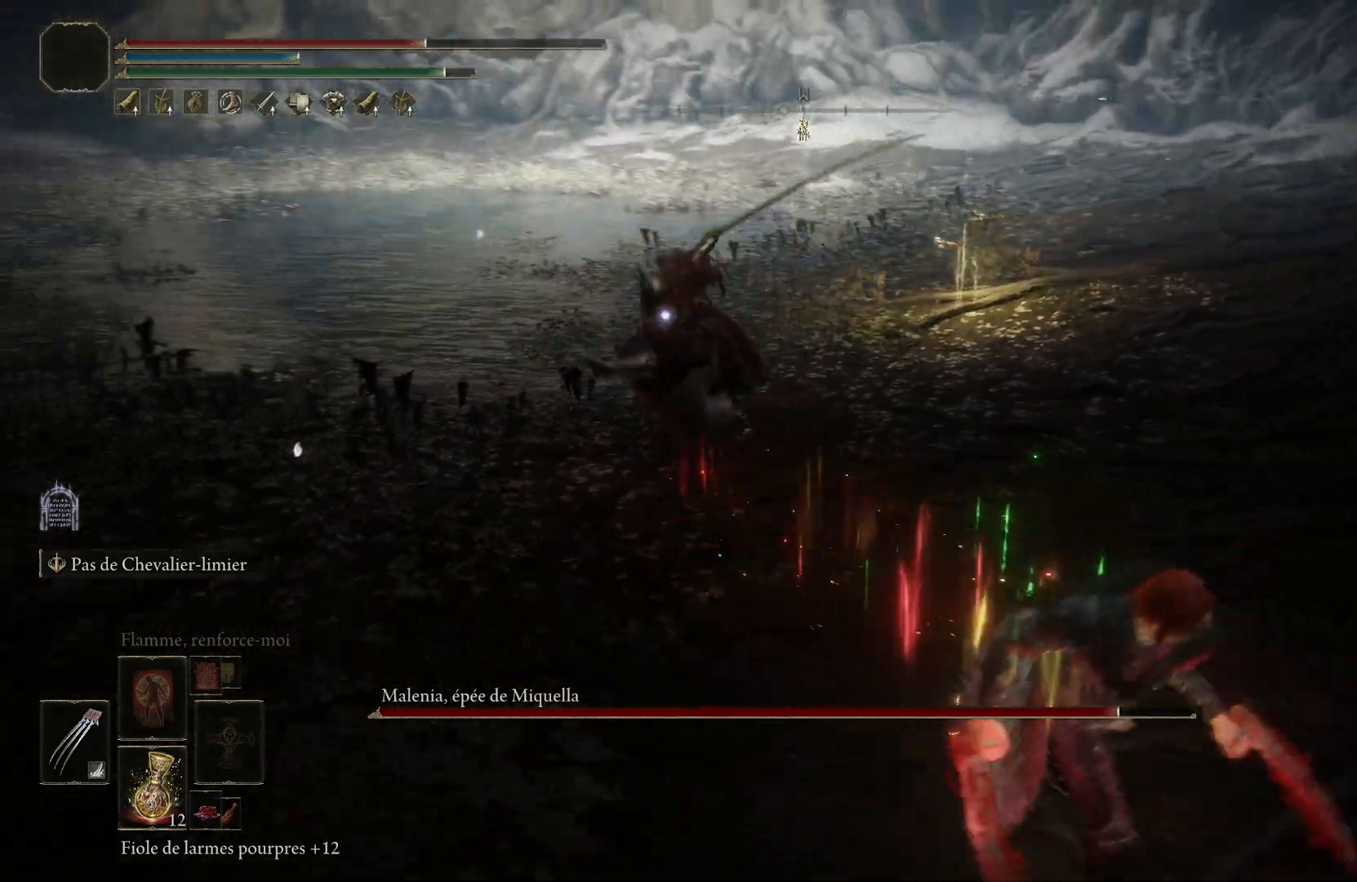
{"dt_ms": 500, "buttons": ["CIRCLE", "TOUCHPAD"], "left_stick": "up", "events": [[83, "left_stick", "down-left"], [200, "left_stick", "up-left"], [233, "TOUCHPAD", "down"], [450, "left_stick", "up"]]}
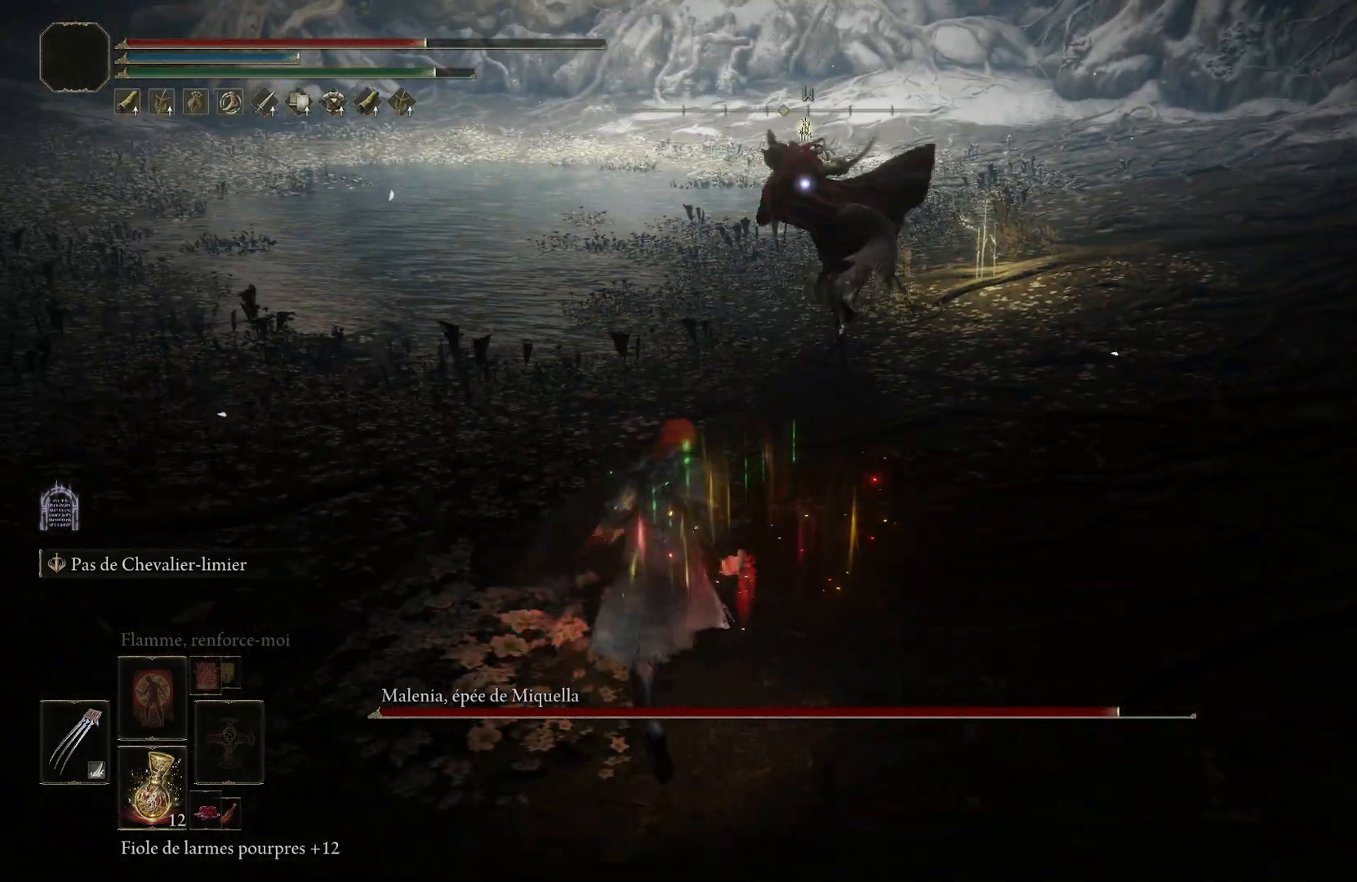
{"dt_ms": 1000, "buttons": [], "left_stick": "up"}
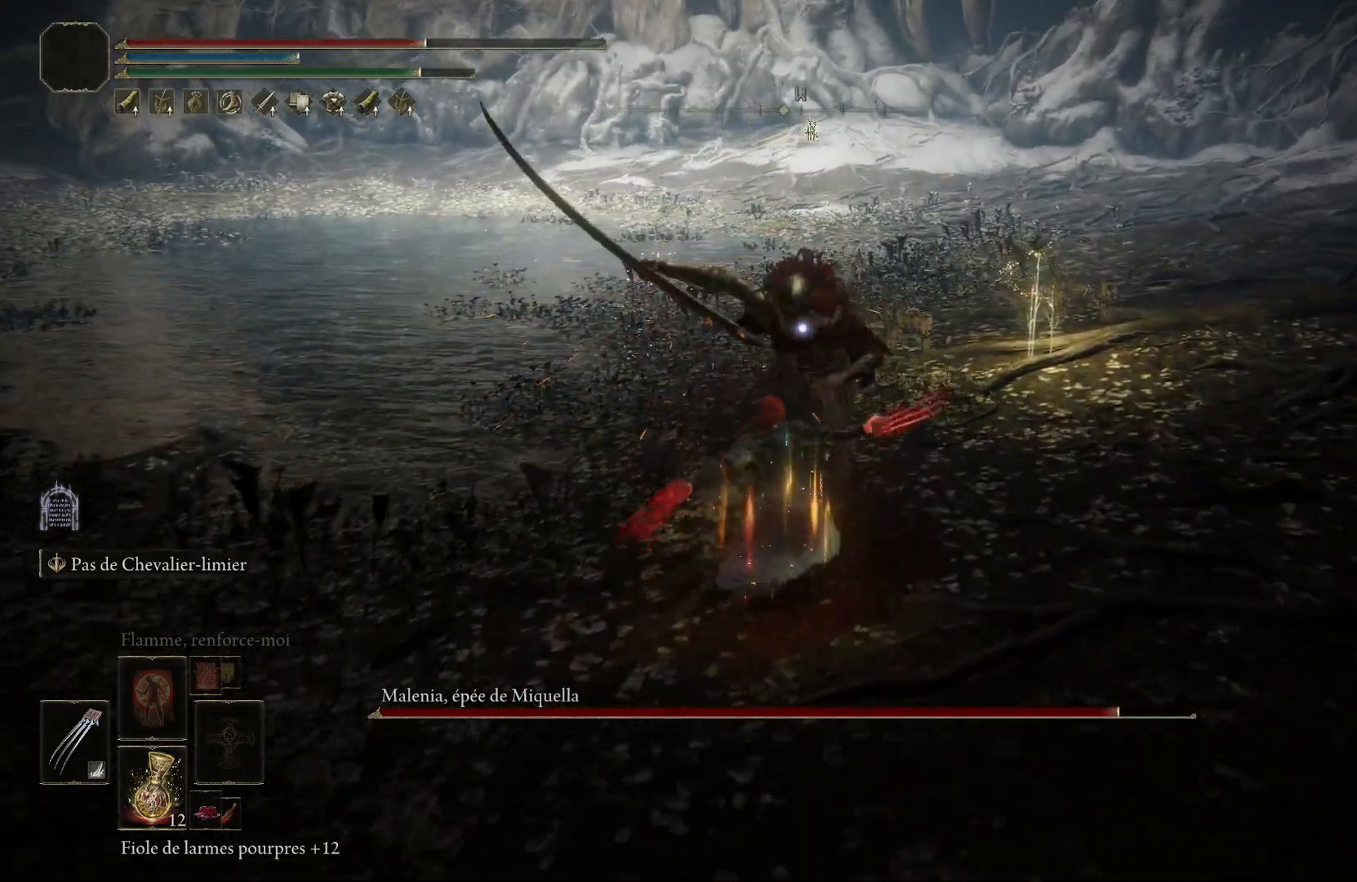
{"dt_ms": 500, "buttons": ["R1"], "left_stick": "up", "events": [[117, "R1", "down"], [183, "R1", "up"], [283, "R1", "down"], [333, "R1", "up"], [367, "R1", "down"], [433, "R1", "up"], [500, "R1", "down"]]}
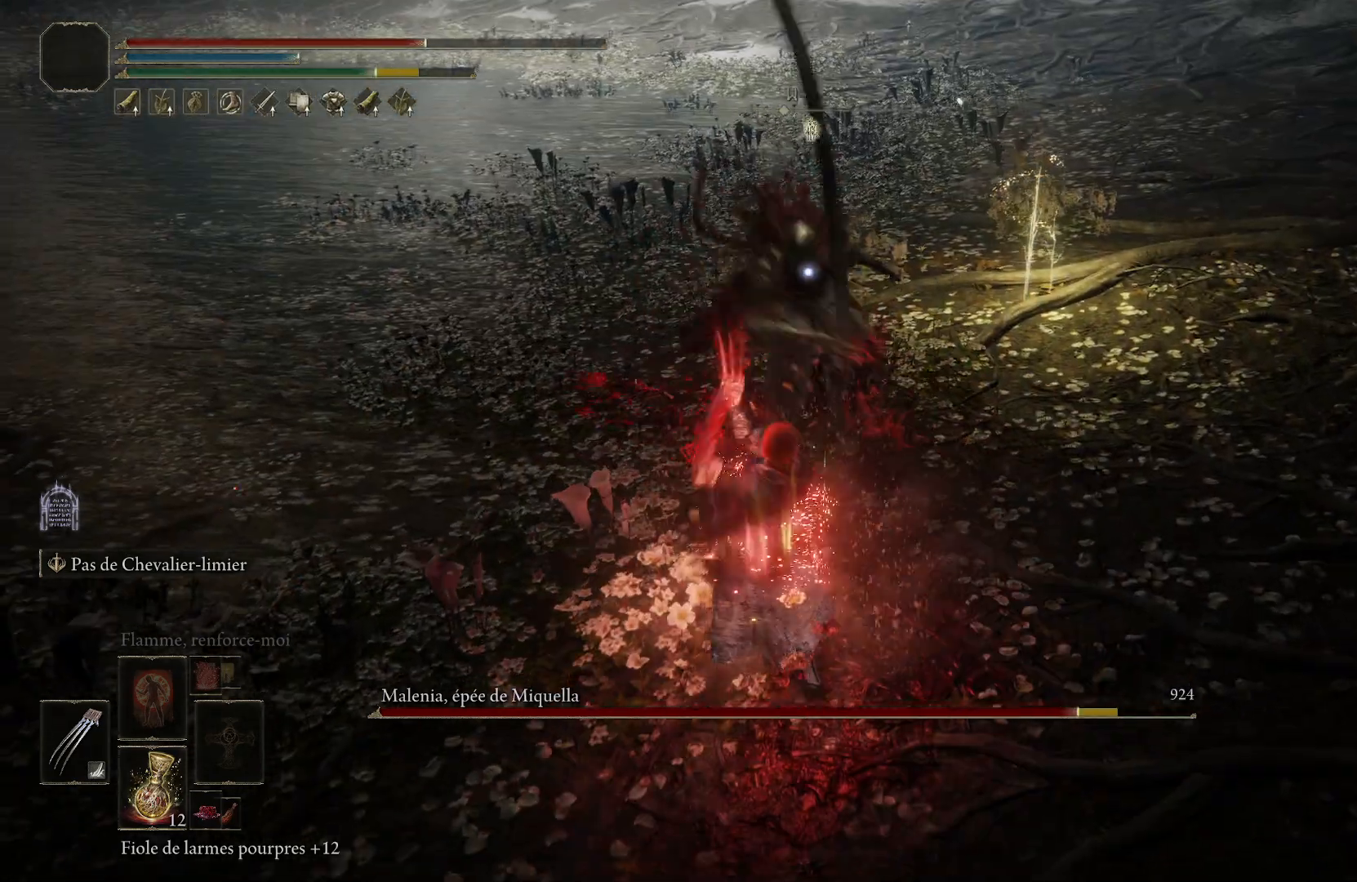
{"dt_ms": 500, "buttons": [], "left_stick": "center", "events": [[67, "R1", "up"], [150, "R1", "down"], [183, "R1", "up"], [417, "left_stick", "center"]]}
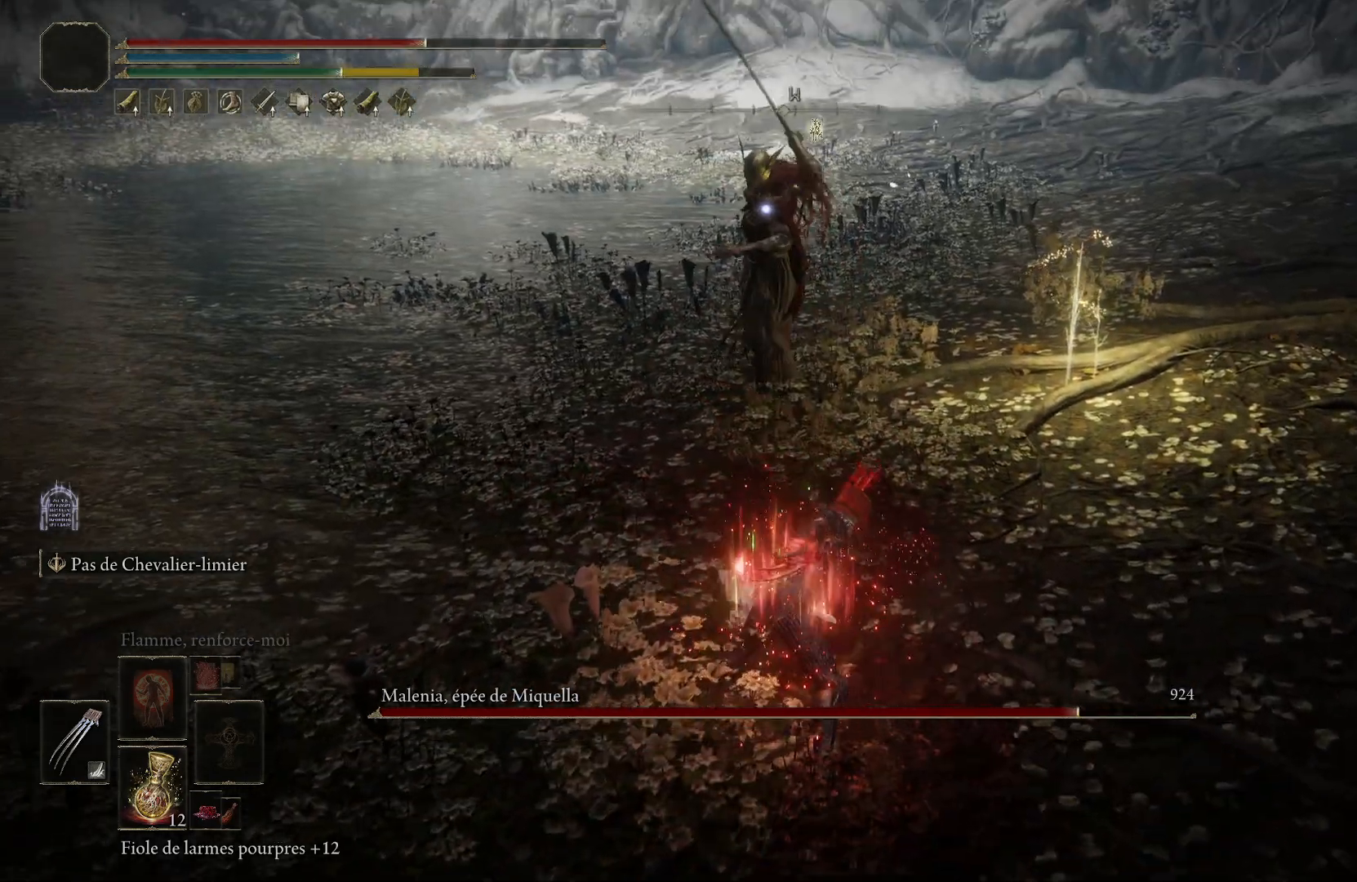
{"dt_ms": 500, "buttons": [], "left_stick": "up", "events": [[83, "left_stick", "up"], [250, "CIRCLE", "down"], [317, "CIRCLE", "up"]]}
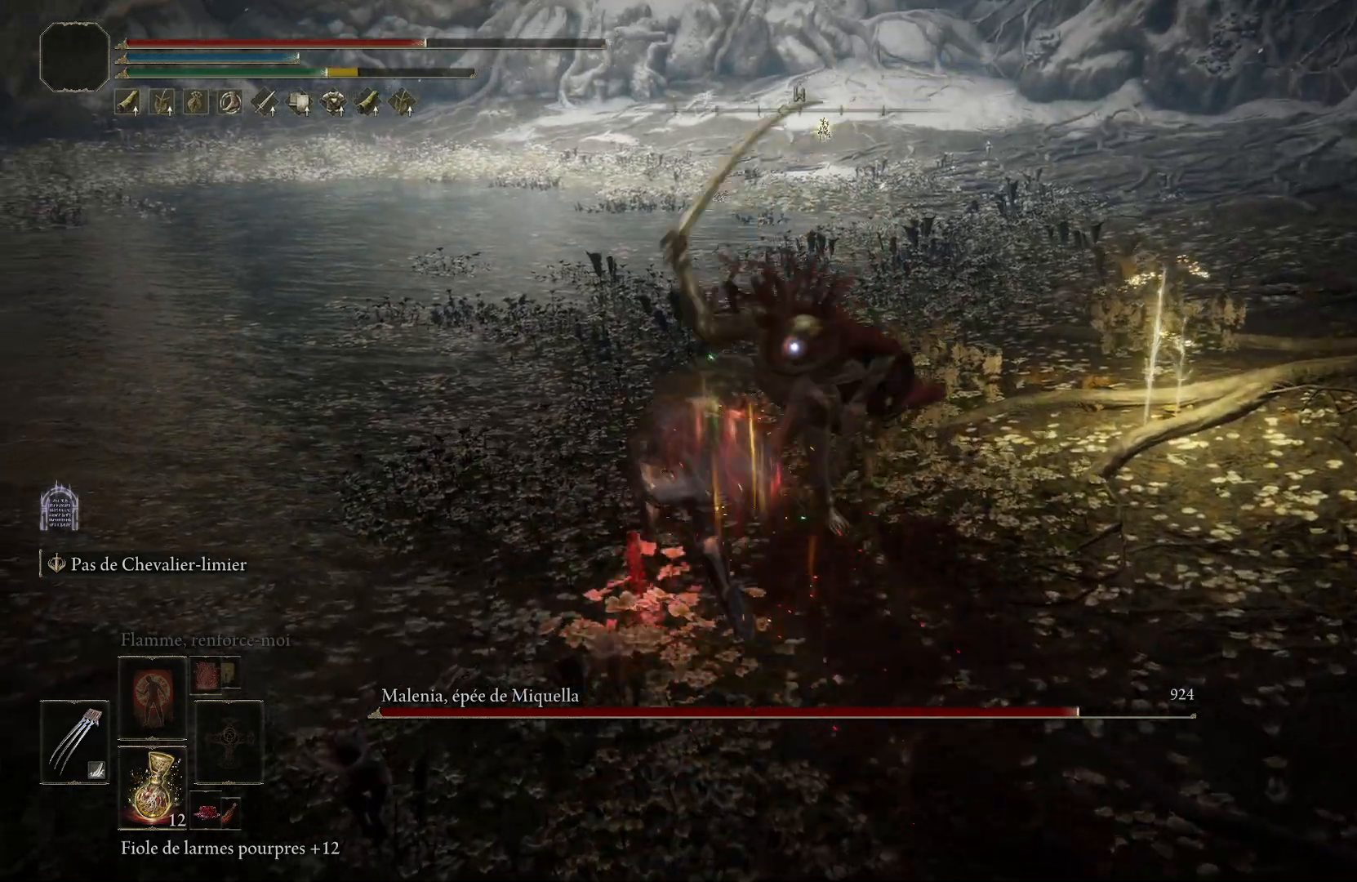
{"dt_ms": 500, "buttons": [], "left_stick": "down", "events": [[100, "left_stick", "center"], [317, "left_stick", "down"], [417, "CIRCLE", "down"], [500, "CIRCLE", "up"]]}
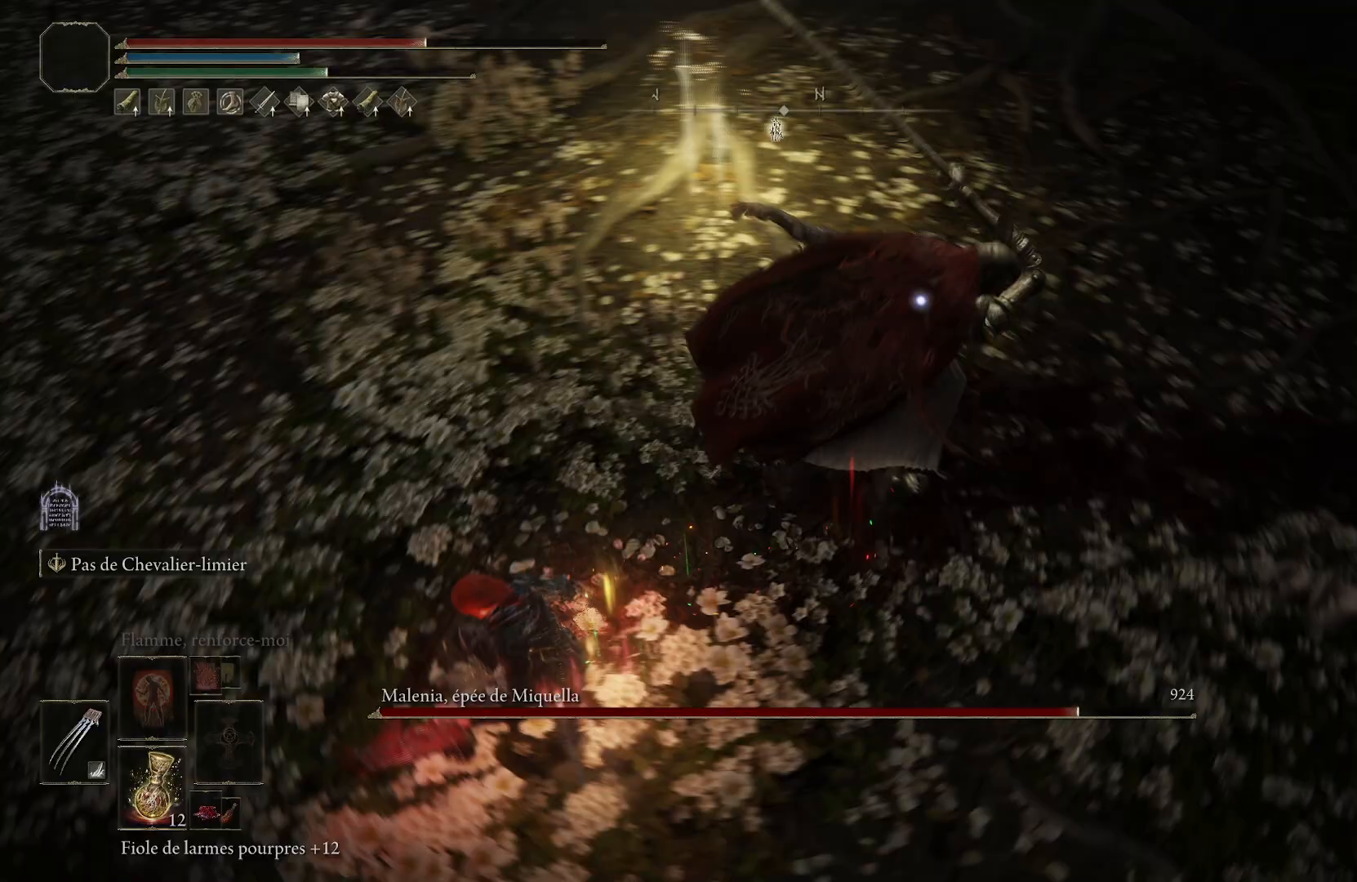
{"dt_ms": 500, "buttons": [], "left_stick": "up", "events": [[17, "TOUCHPAD", "down"], [100, "TOUCHPAD", "up"], [167, "left_stick", "center"], [183, "TOUCHPAD", "down"], [350, "TOUCHPAD", "up"], [450, "left_stick", "up"]]}
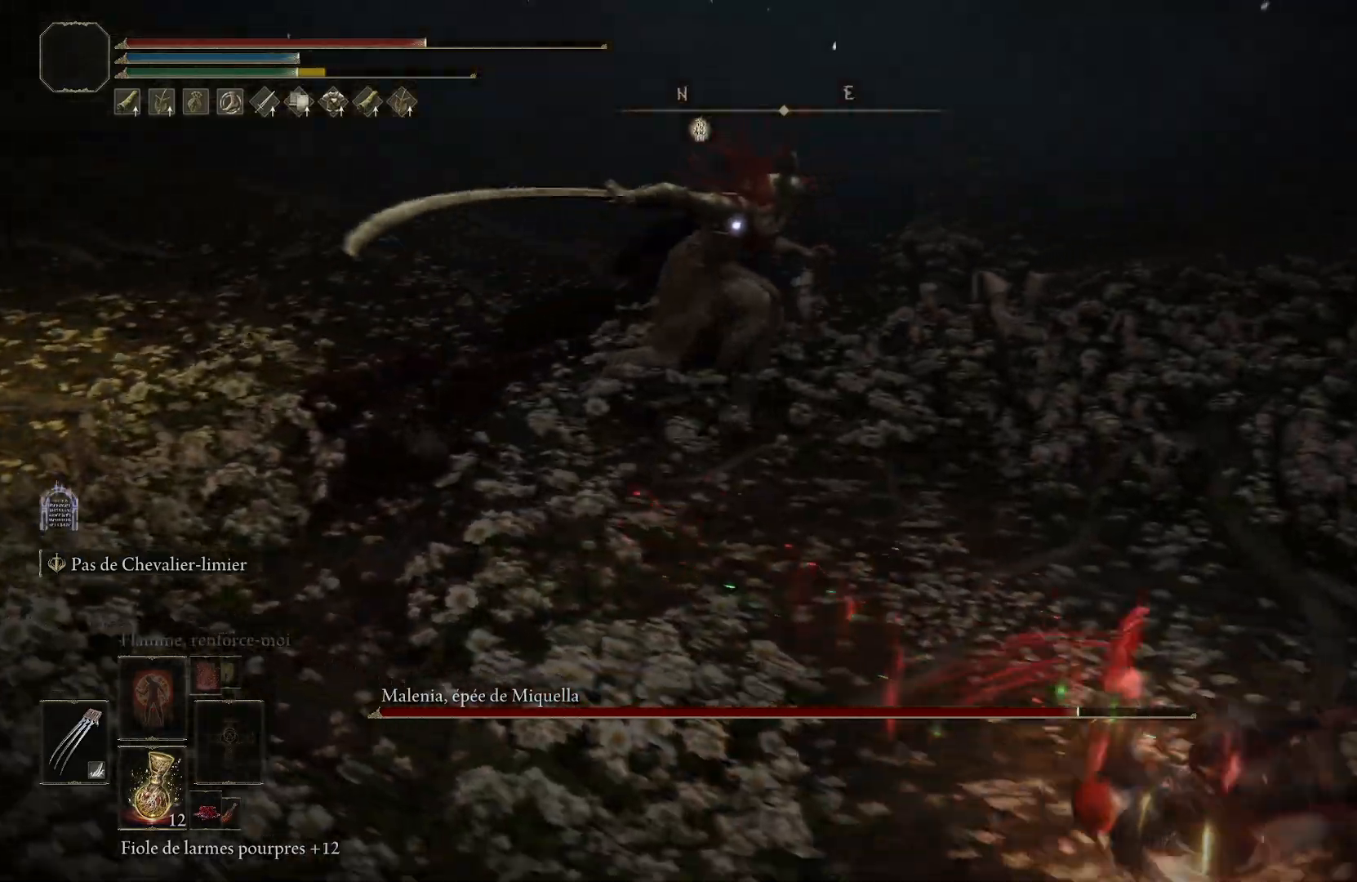
{"dt_ms": 500, "buttons": [], "left_stick": "down", "events": [[200, "left_stick", "left"], [250, "left_stick", "down-left"], [500, "left_stick", "down"]]}
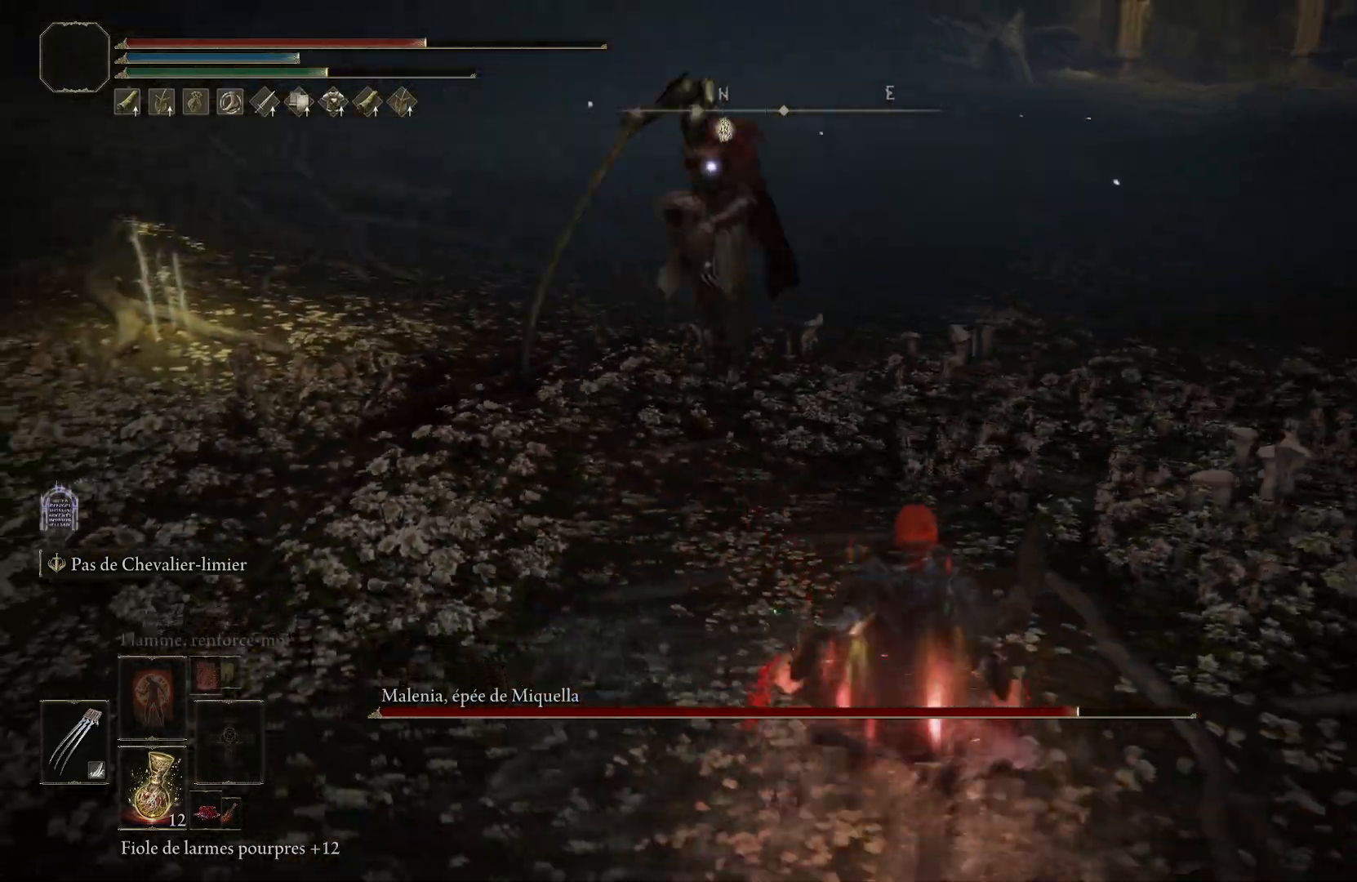
{"dt_ms": 500, "buttons": [], "left_stick": "left", "events": [[183, "left_stick", "down-left"], [417, "left_stick", "left"]]}
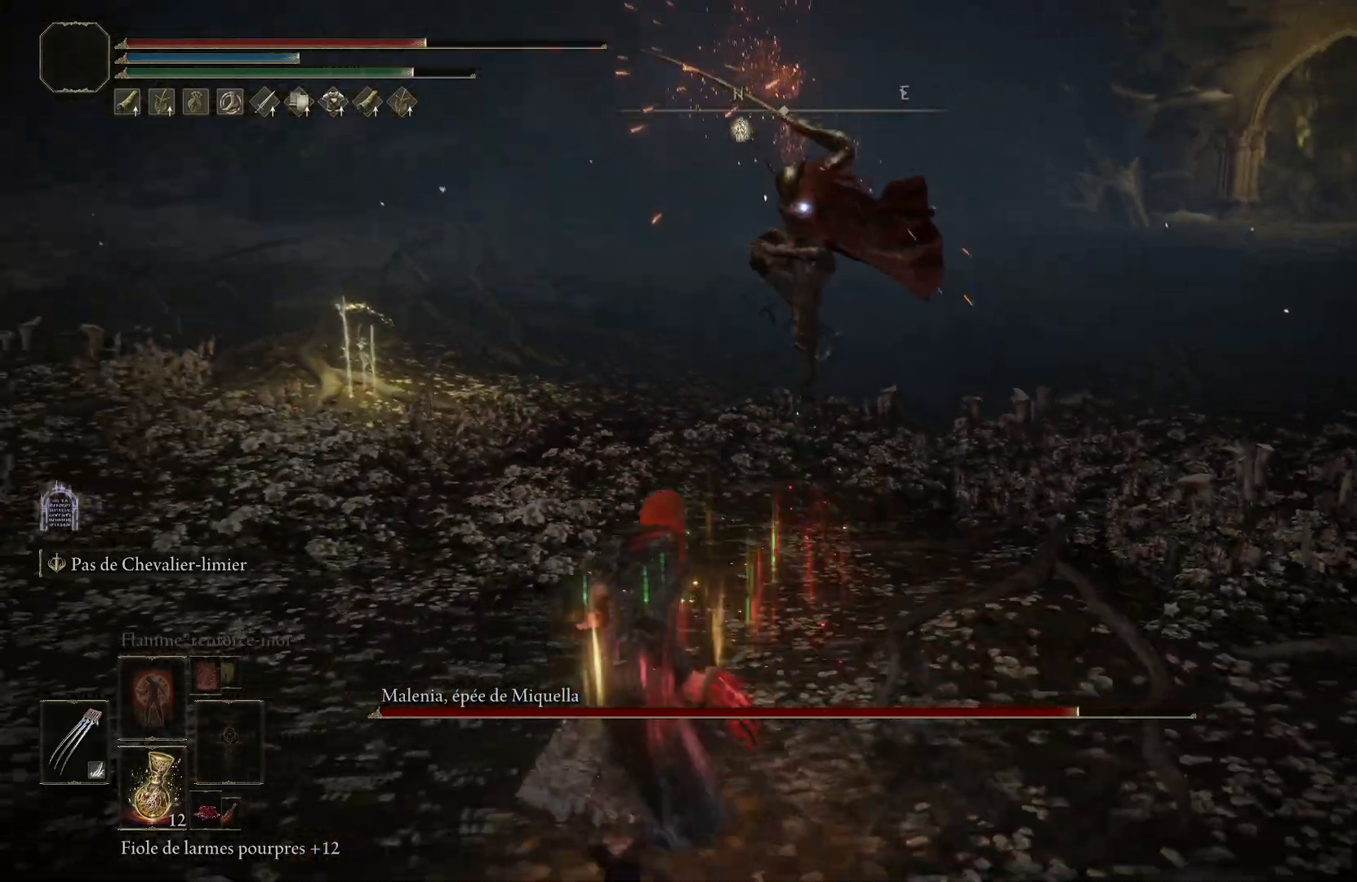
{"dt_ms": 500, "buttons": [], "left_stick": "up-right", "events": [[50, "left_stick", "down-left"], [167, "CIRCLE", "down"], [233, "CIRCLE", "up"], [317, "left_stick", "center"], [450, "left_stick", "up-right"]]}
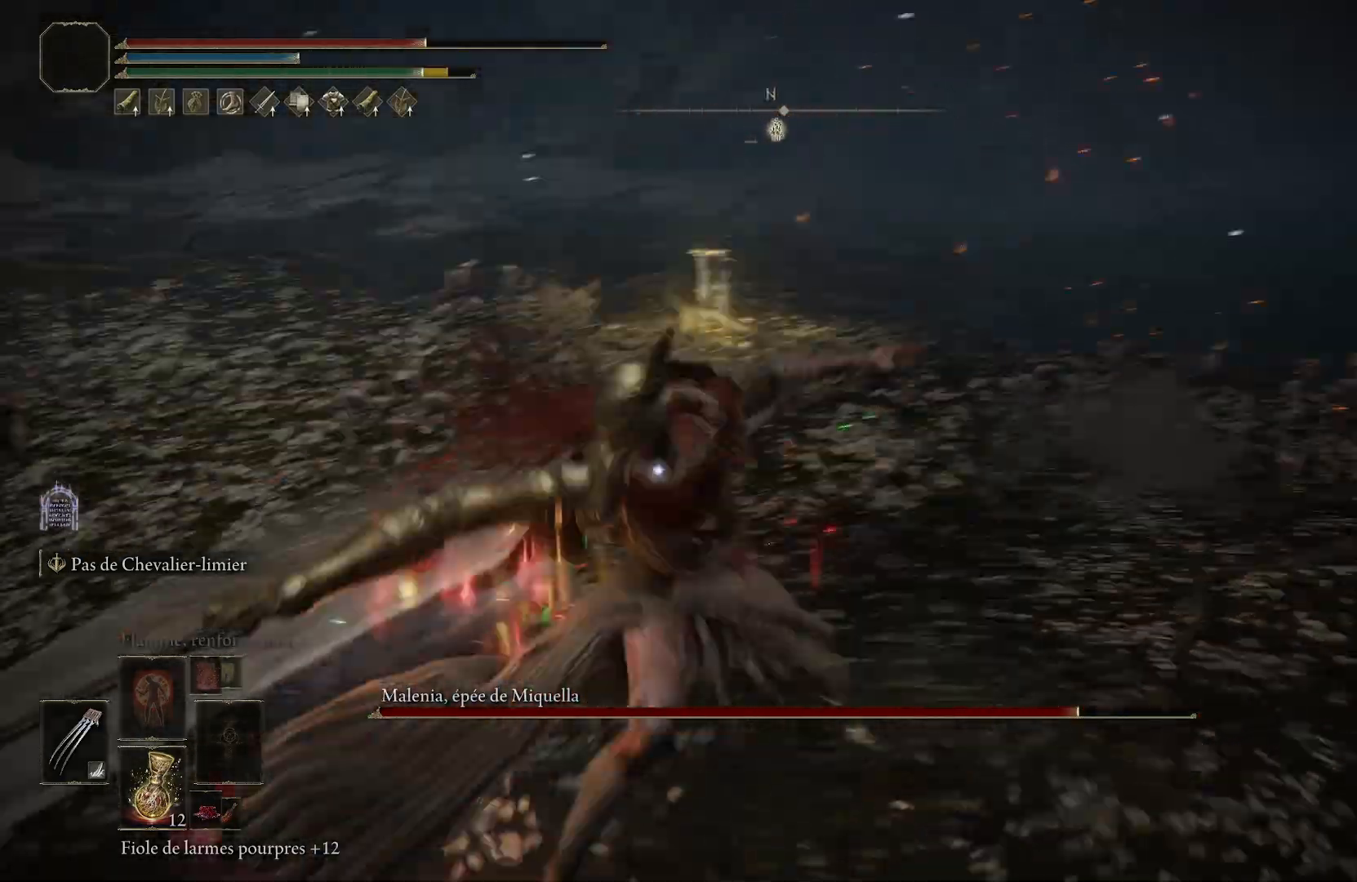
{"dt_ms": 500, "buttons": [], "left_stick": "up-right", "events": []}
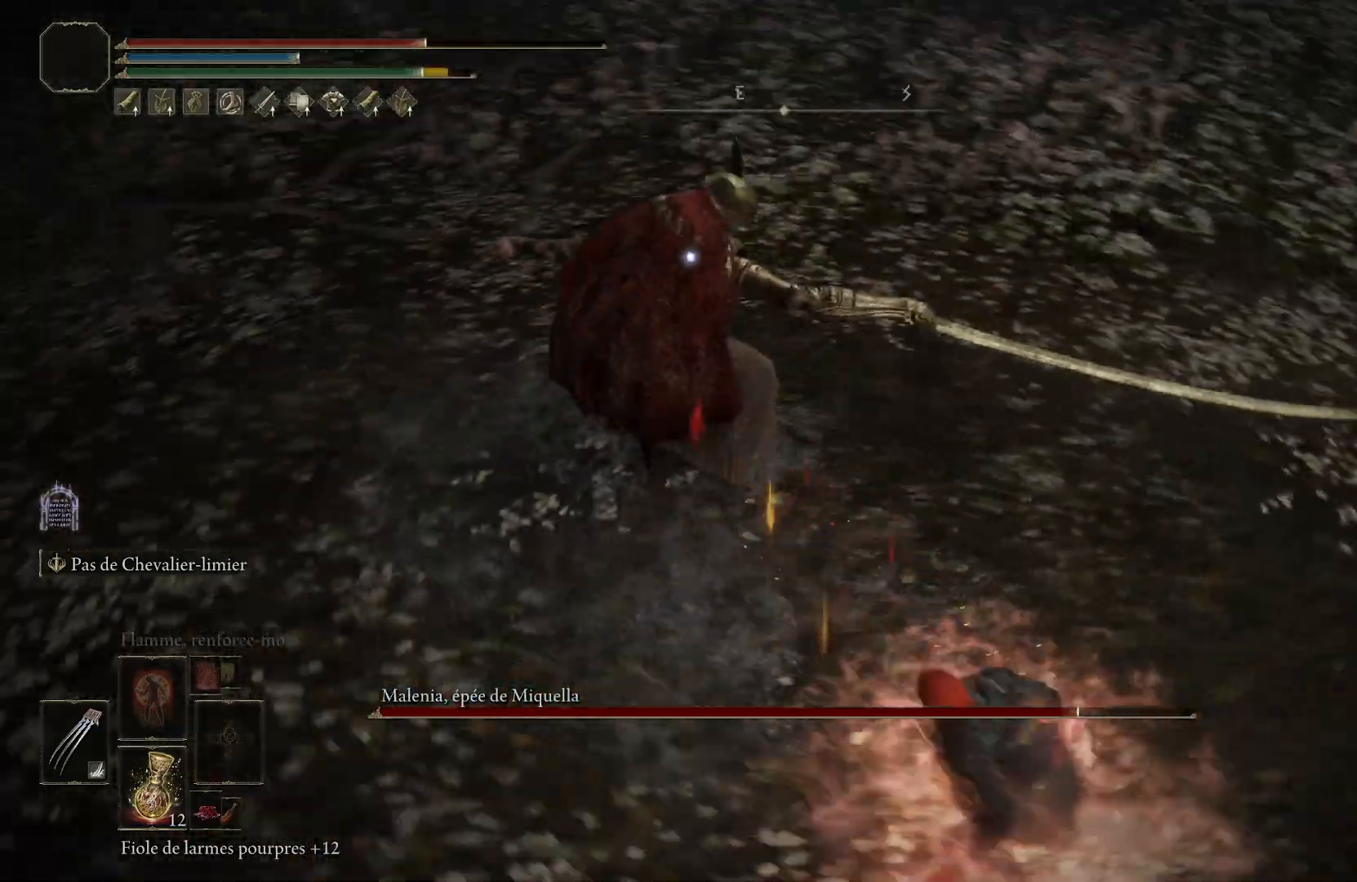
{"dt_ms": 500, "buttons": ["R1"], "left_stick": "up", "events": [[83, "R1", "down"], [117, "left_stick", "up"], [167, "R1", "up"], [400, "left_stick", "center"], [467, "R1", "down"], [483, "left_stick", "up"]]}
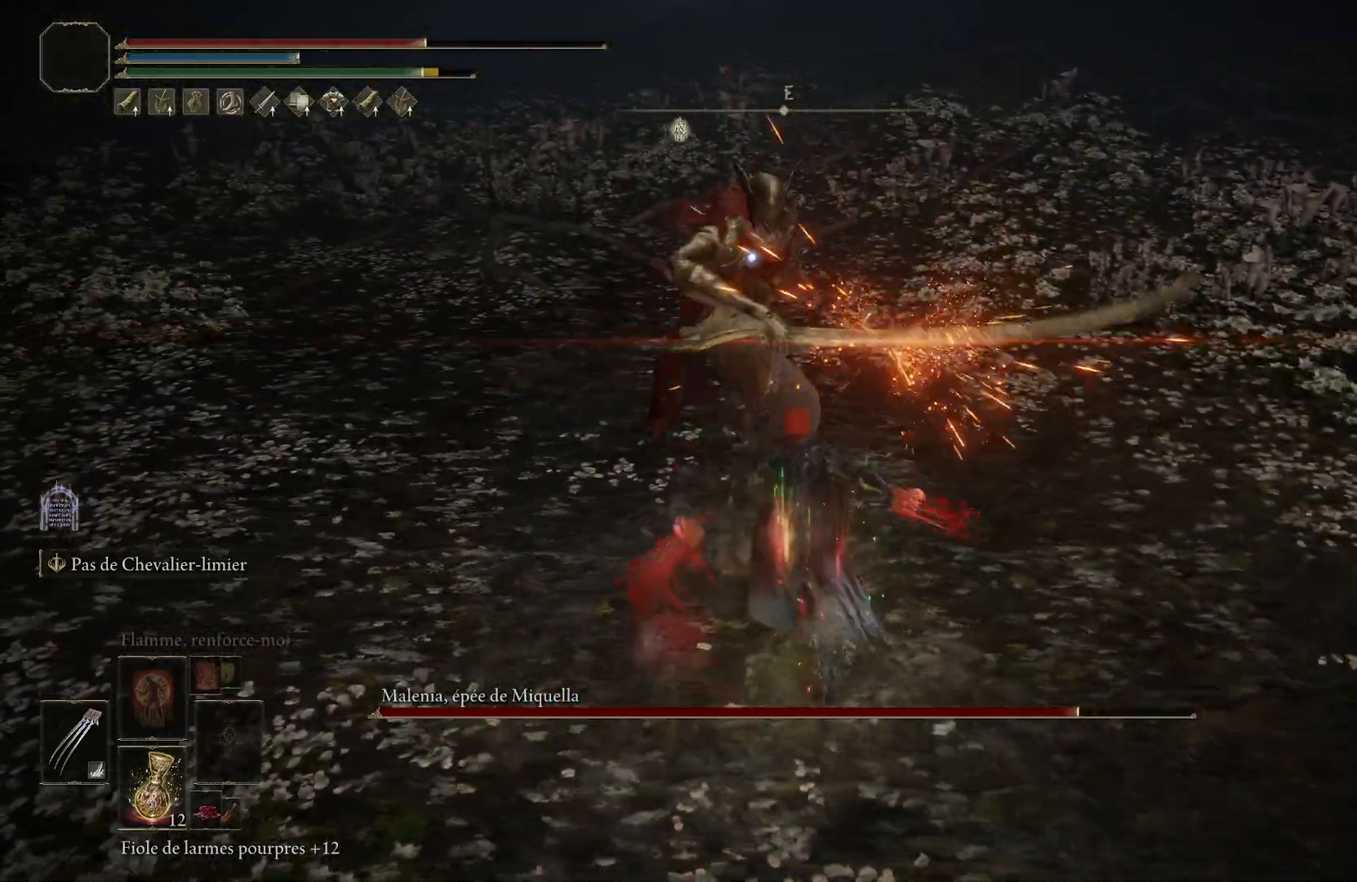
{"dt_ms": 500, "buttons": [], "left_stick": "up", "events": [[50, "R1", "up"], [117, "R1", "down"], [183, "R1", "up"], [250, "R1", "down"], [300, "R1", "up"], [333, "R1", "down"], [417, "R1", "up"]]}
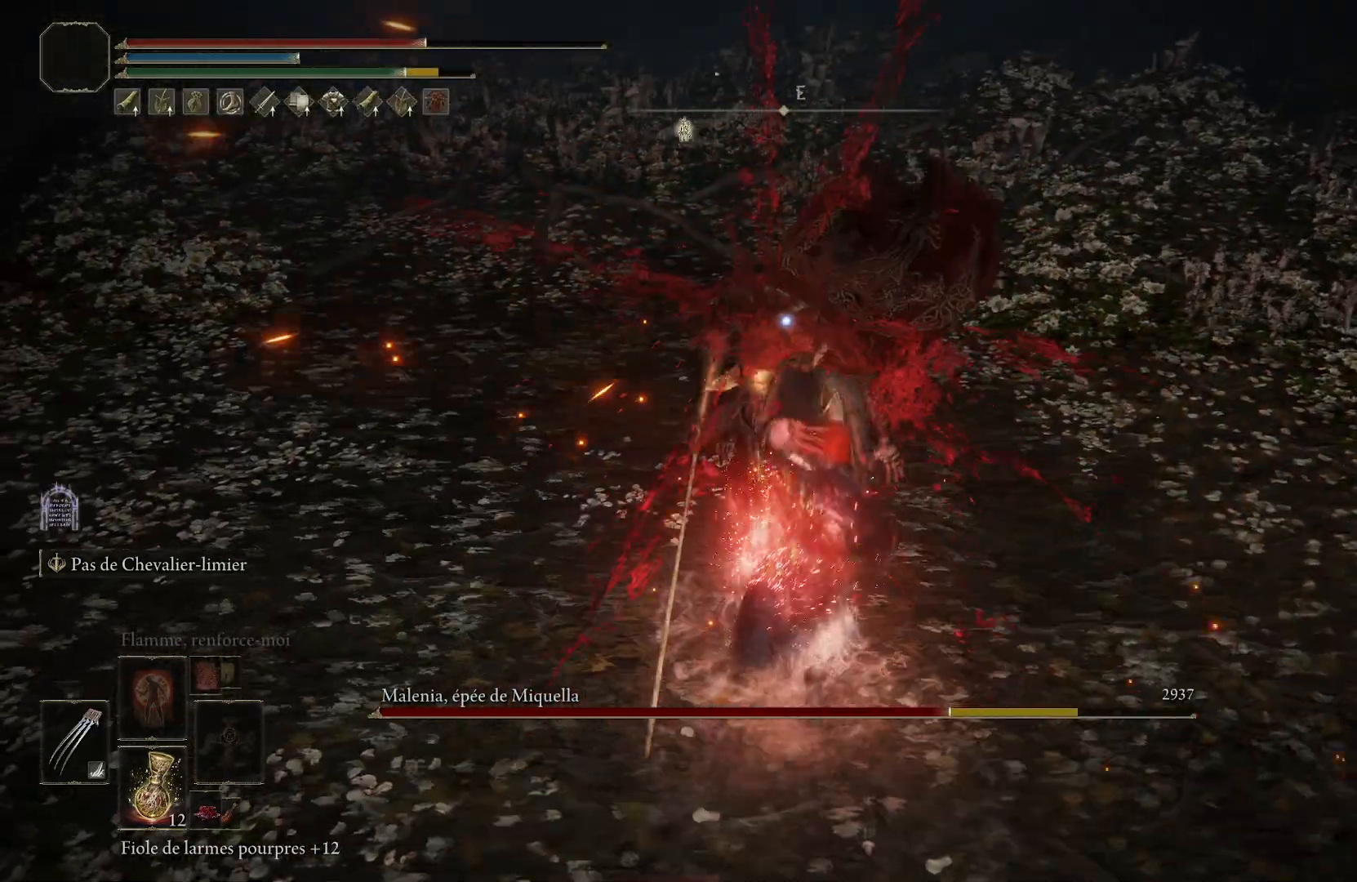
{"dt_ms": 500, "buttons": [], "left_stick": "up", "events": [[117, "R1", "down"], [167, "R1", "up"], [233, "R1", "down"], [283, "R1", "up"], [350, "R1", "down"], [417, "R1", "up"]]}
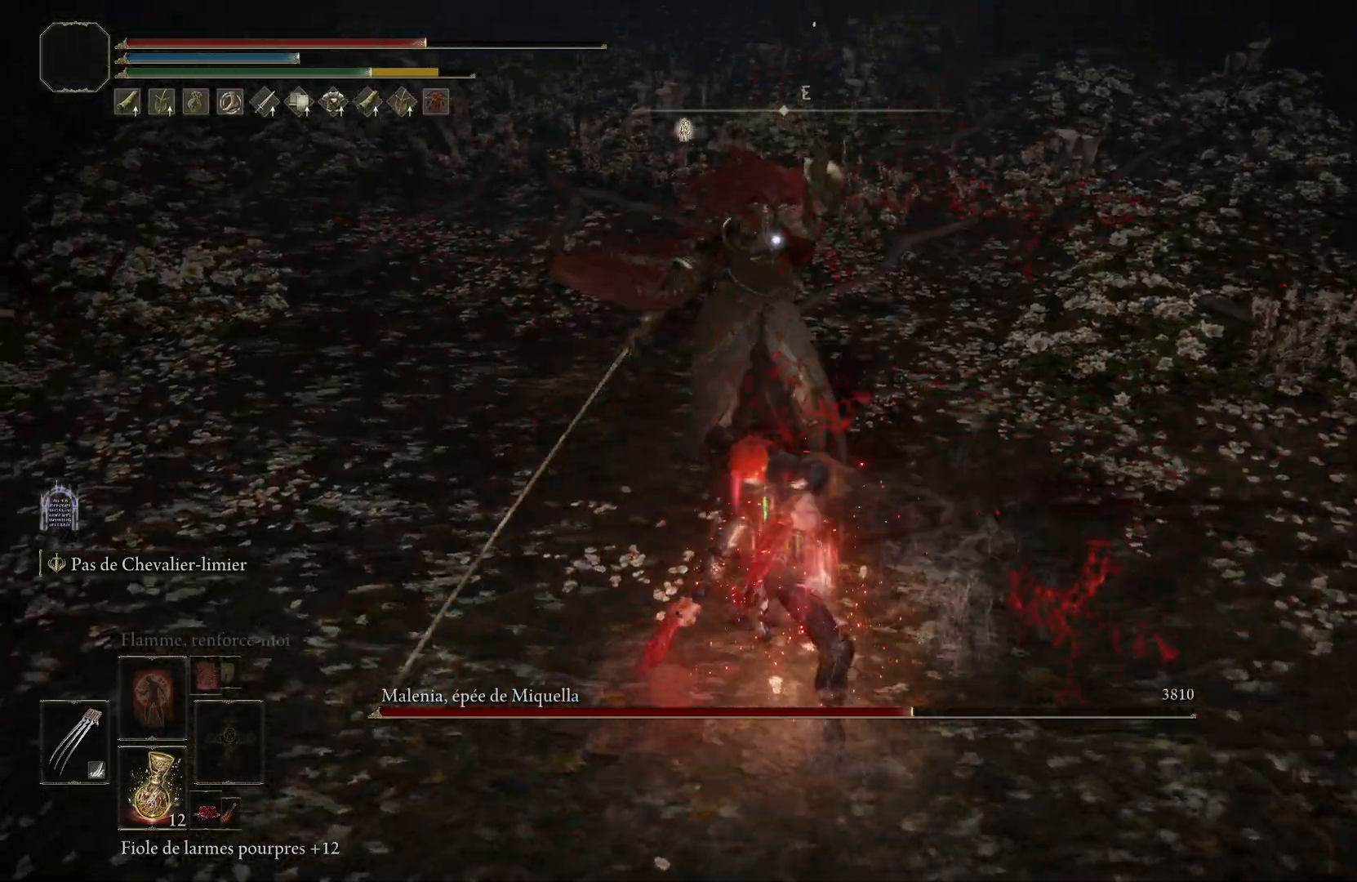
{"dt_ms": 500, "buttons": [], "left_stick": "up-left", "events": [[267, "left_stick", "center"], [383, "left_stick", "up-left"]]}
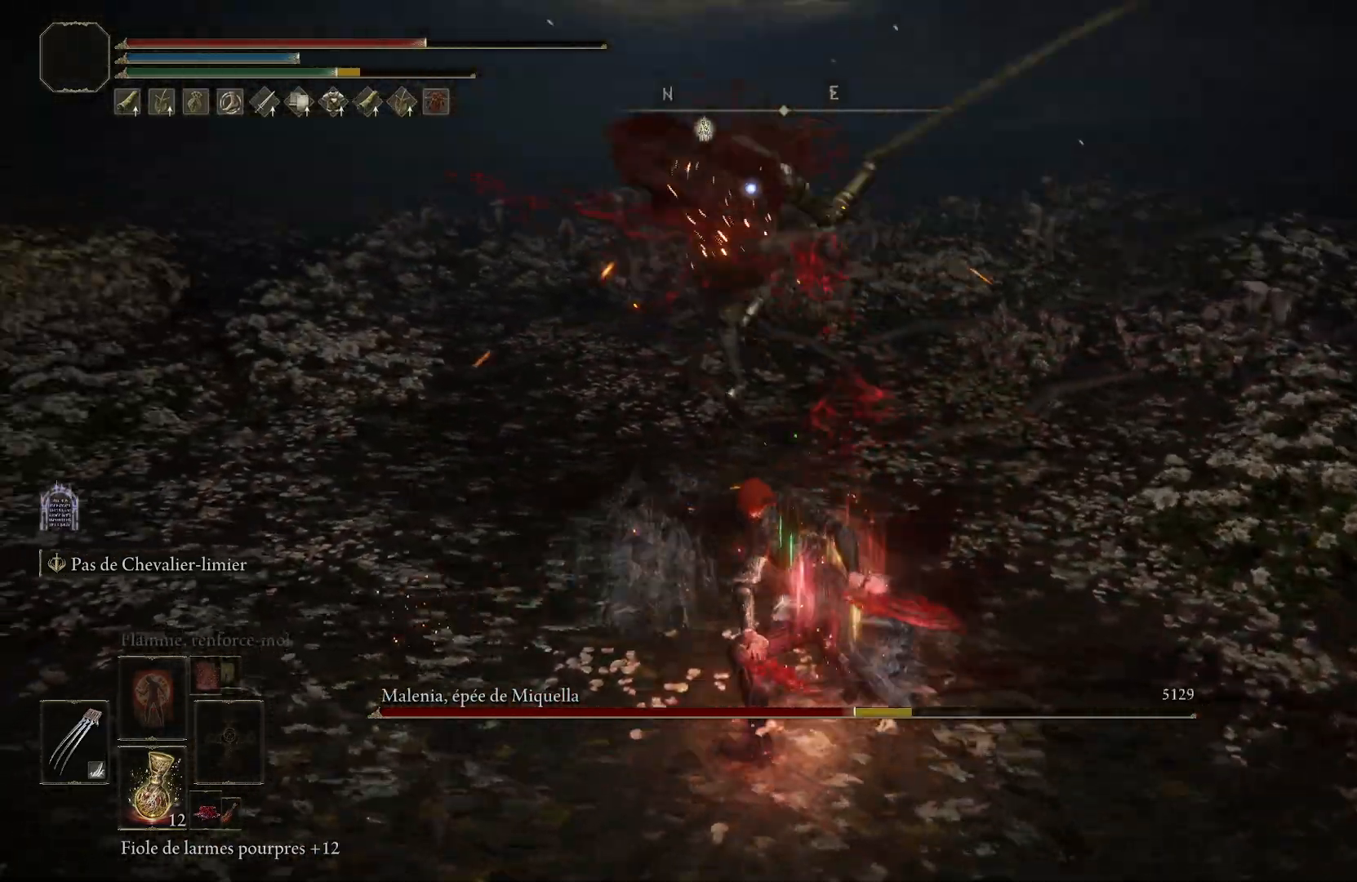
{"dt_ms": 500, "buttons": ["CIRCLE"], "left_stick": "up", "events": [[267, "left_stick", "up"], [300, "CIRCLE", "down"]]}
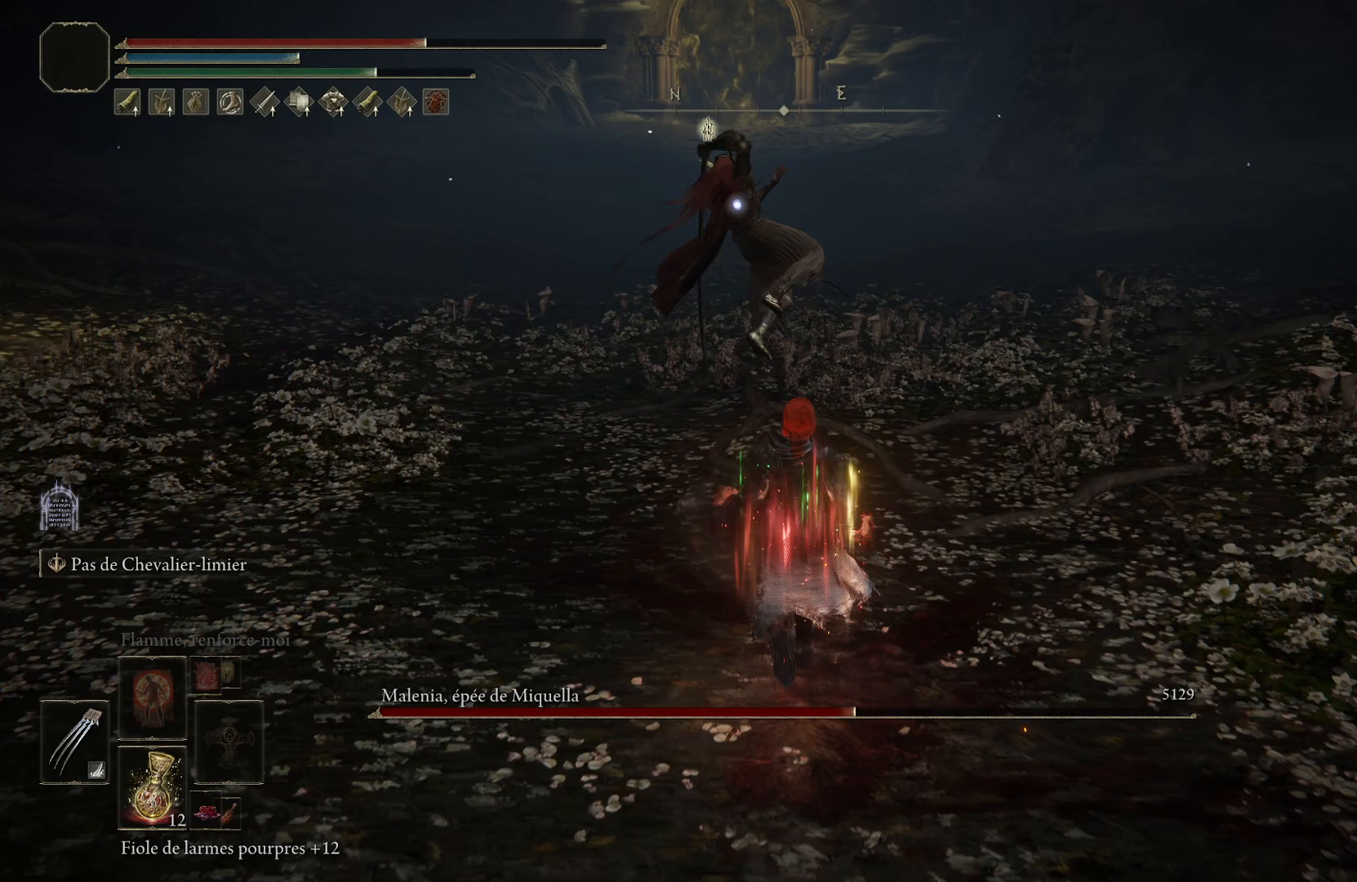
{"dt_ms": 500, "buttons": ["CIRCLE"], "left_stick": "up", "events": []}
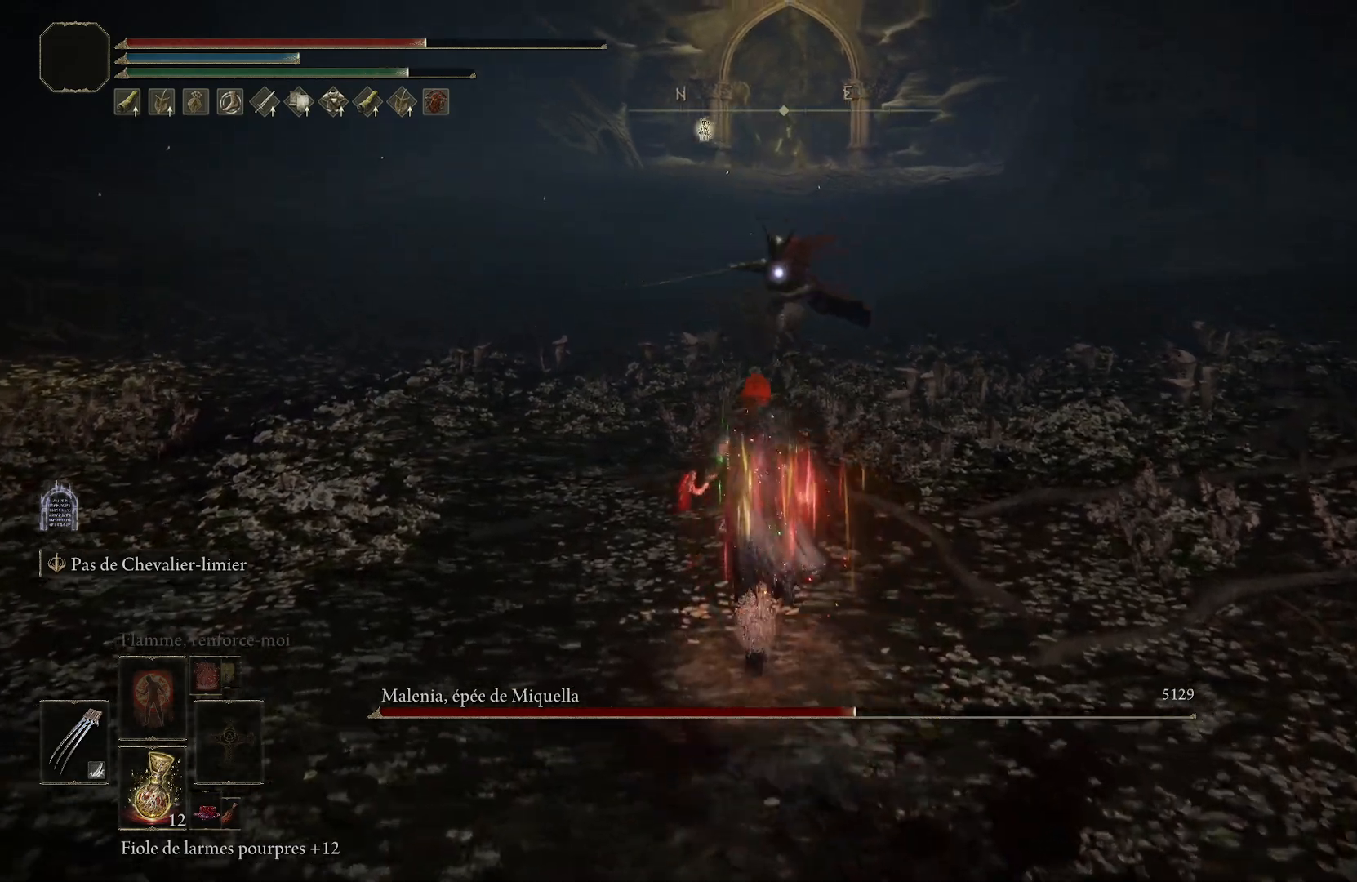
{"dt_ms": 500, "buttons": ["CIRCLE"], "left_stick": "up", "events": []}
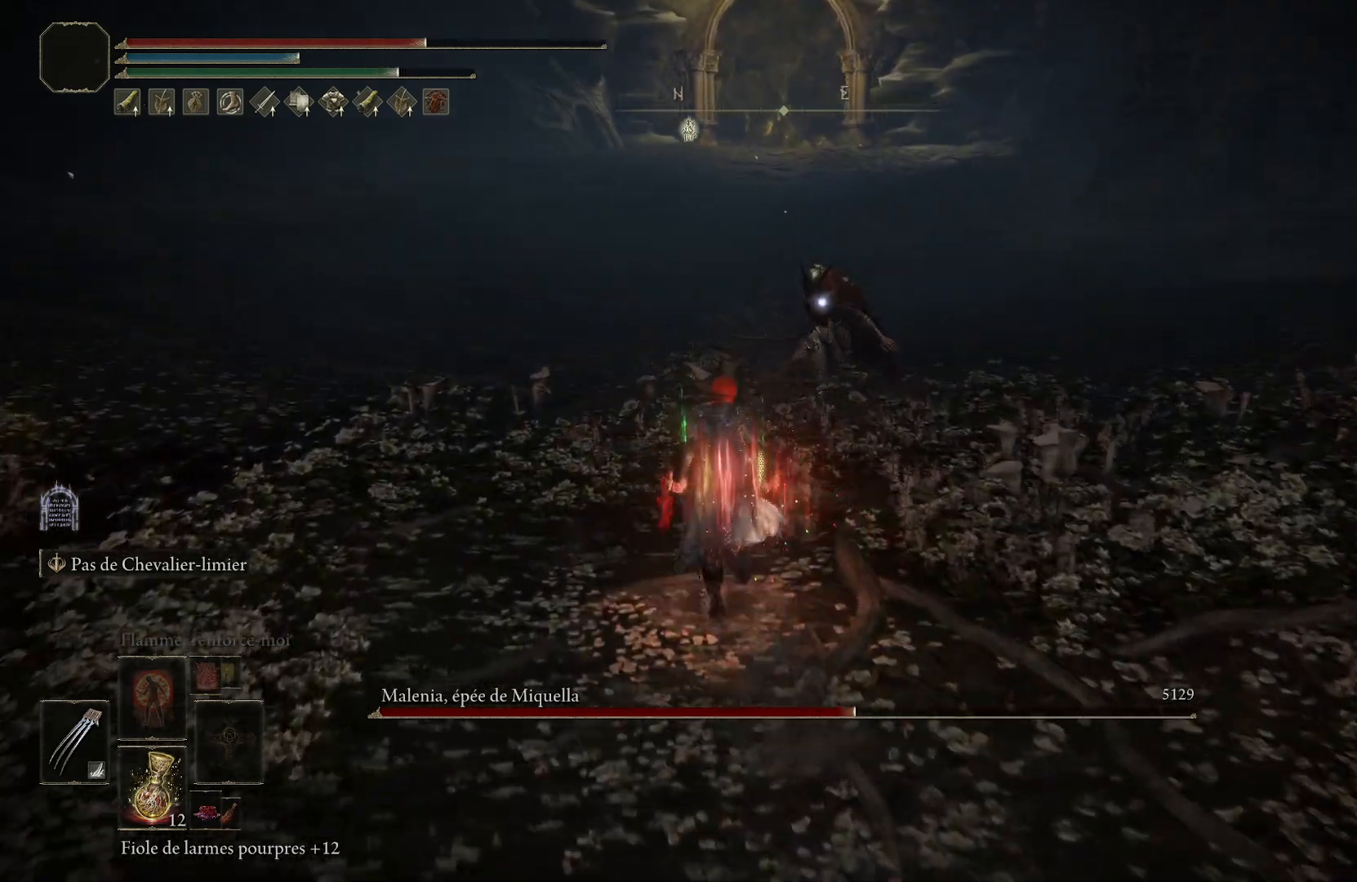
{"dt_ms": 500, "buttons": ["CIRCLE", "R1"], "left_stick": "up", "events": [[467, "R1", "down"]]}
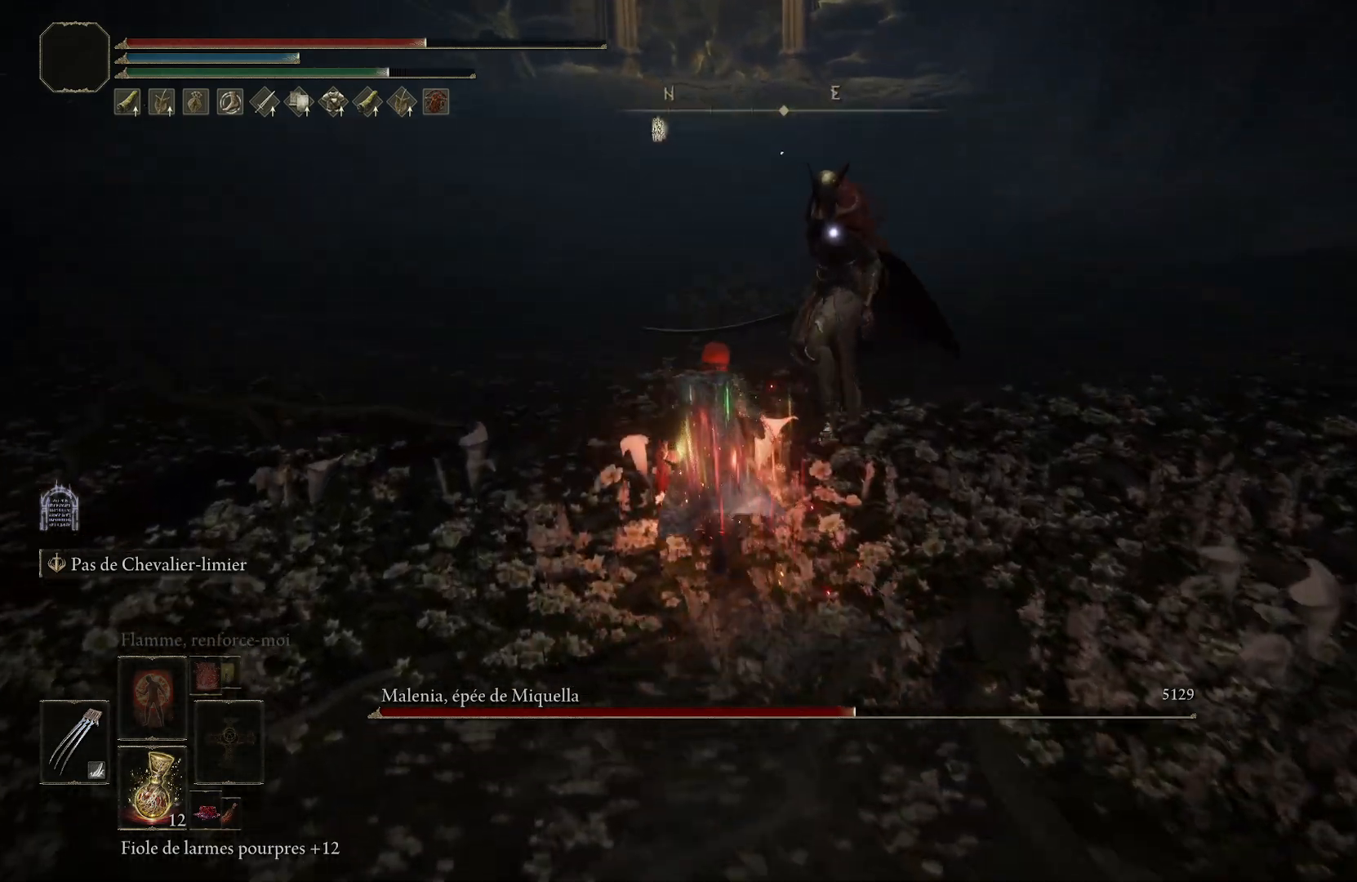
{"dt_ms": 500, "buttons": [], "left_stick": "up-left", "events": [[100, "R1", "up"], [117, "CIRCLE", "up"], [250, "left_stick", "center"], [367, "left_stick", "up-left"]]}
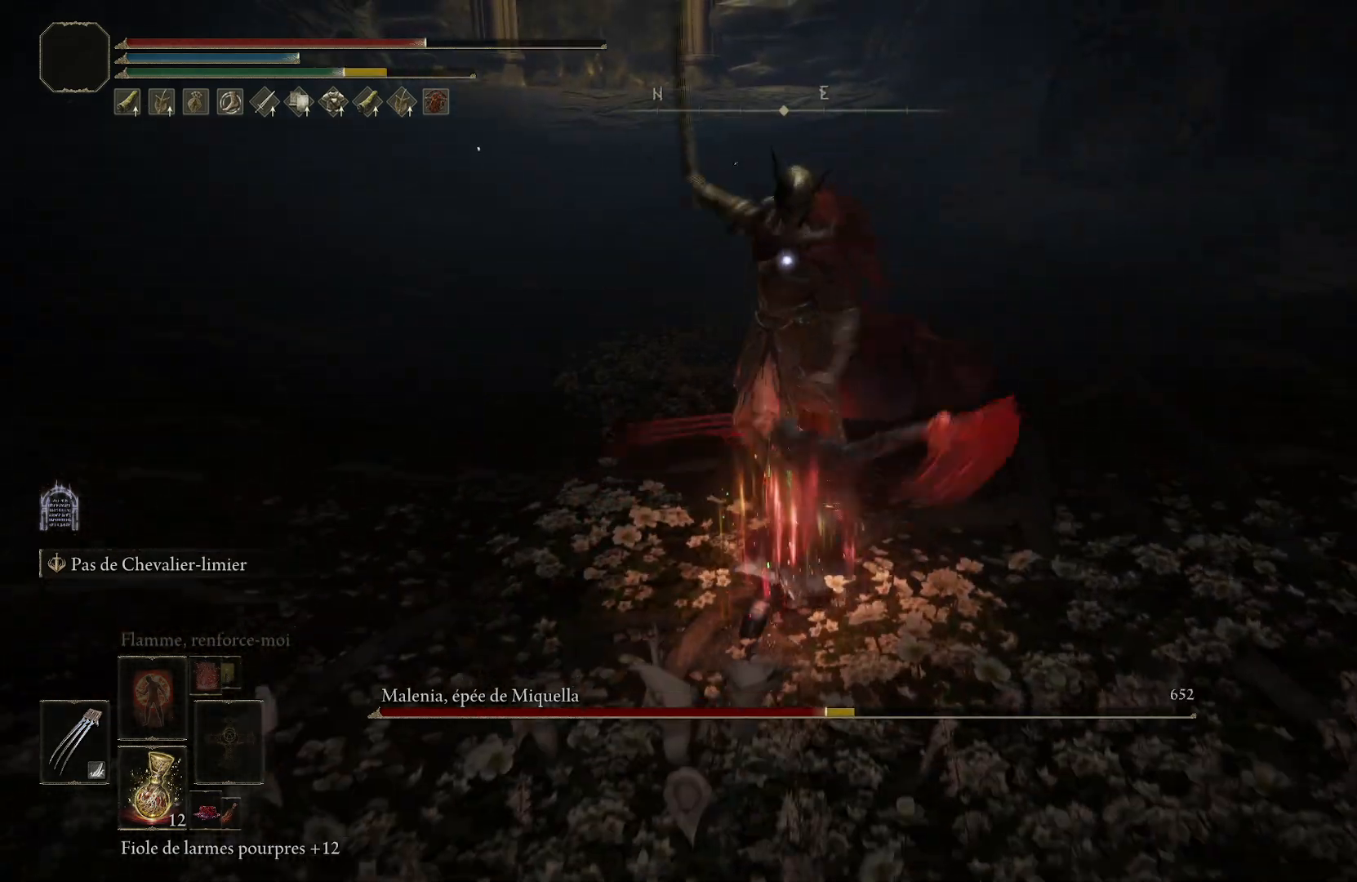
{"dt_ms": 500, "buttons": [], "left_stick": "up-left", "events": [[350, "R1", "down"], [433, "R1", "up"]]}
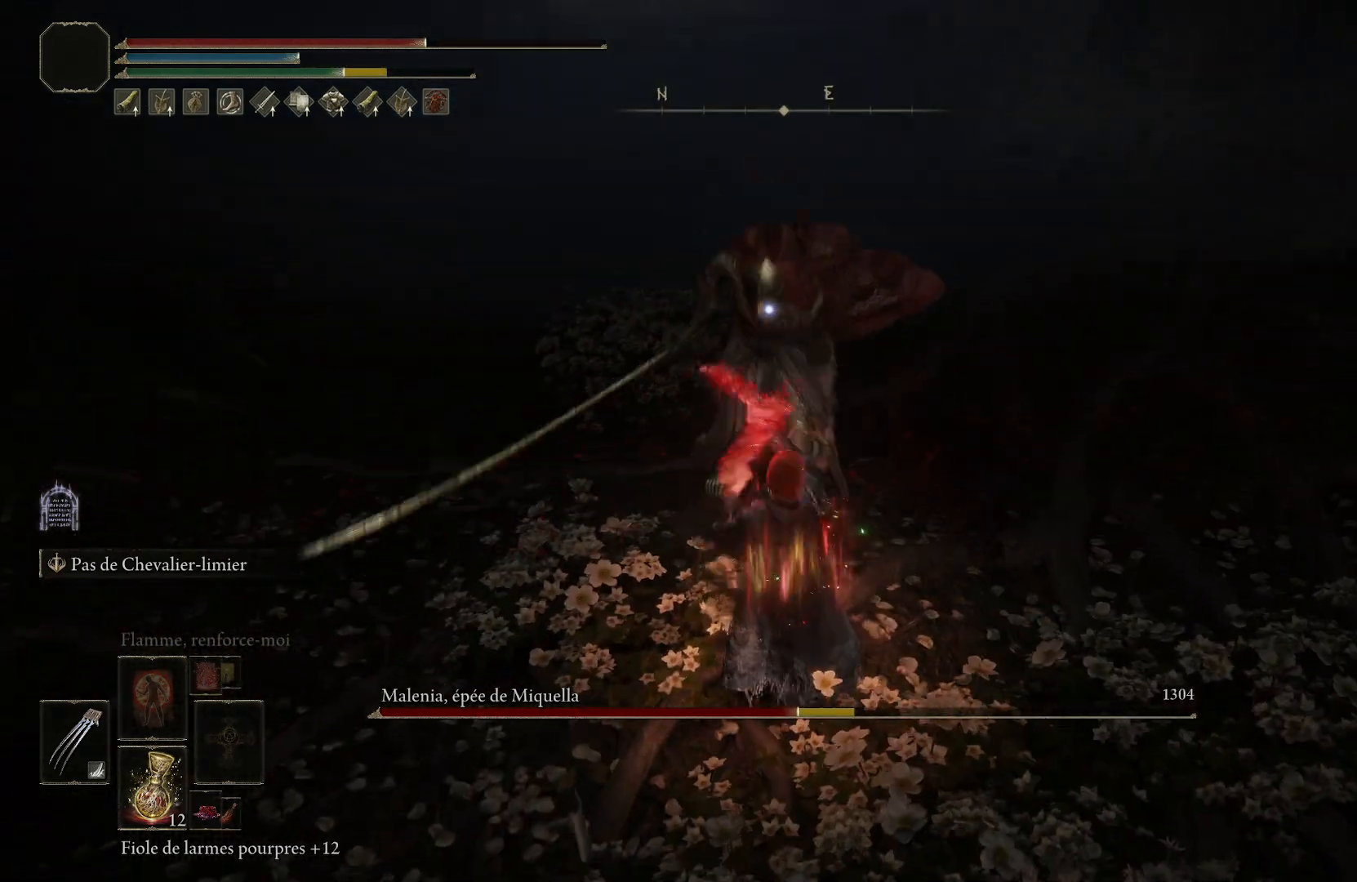
{"dt_ms": 500, "buttons": ["CIRCLE"], "left_stick": "left", "events": [[200, "left_stick", "center"], [300, "left_stick", "left"], [467, "CIRCLE", "down"]]}
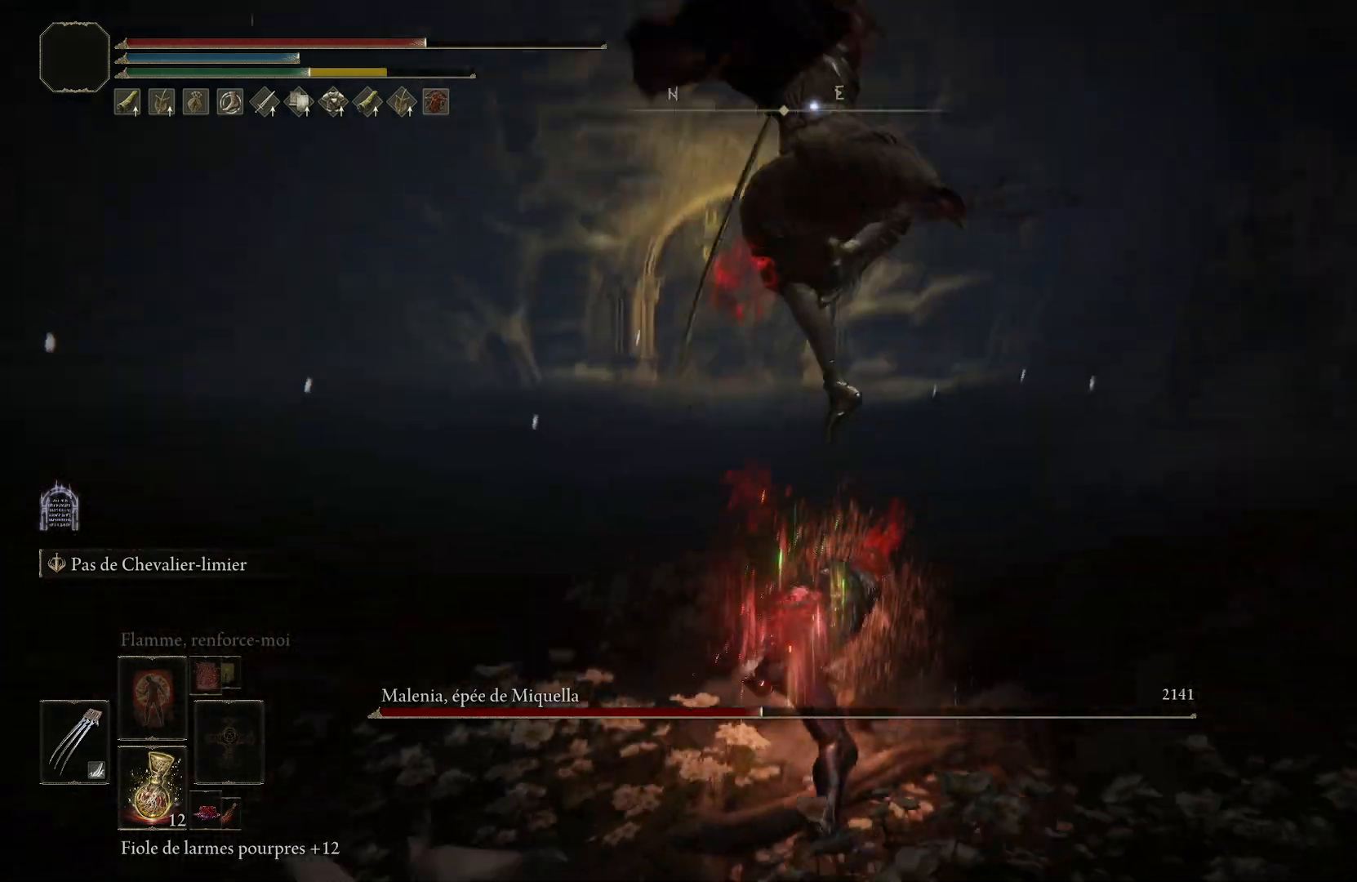
{"dt_ms": 500, "buttons": ["CIRCLE"], "left_stick": "up-left", "events": [[150, "left_stick", "up-left"]]}
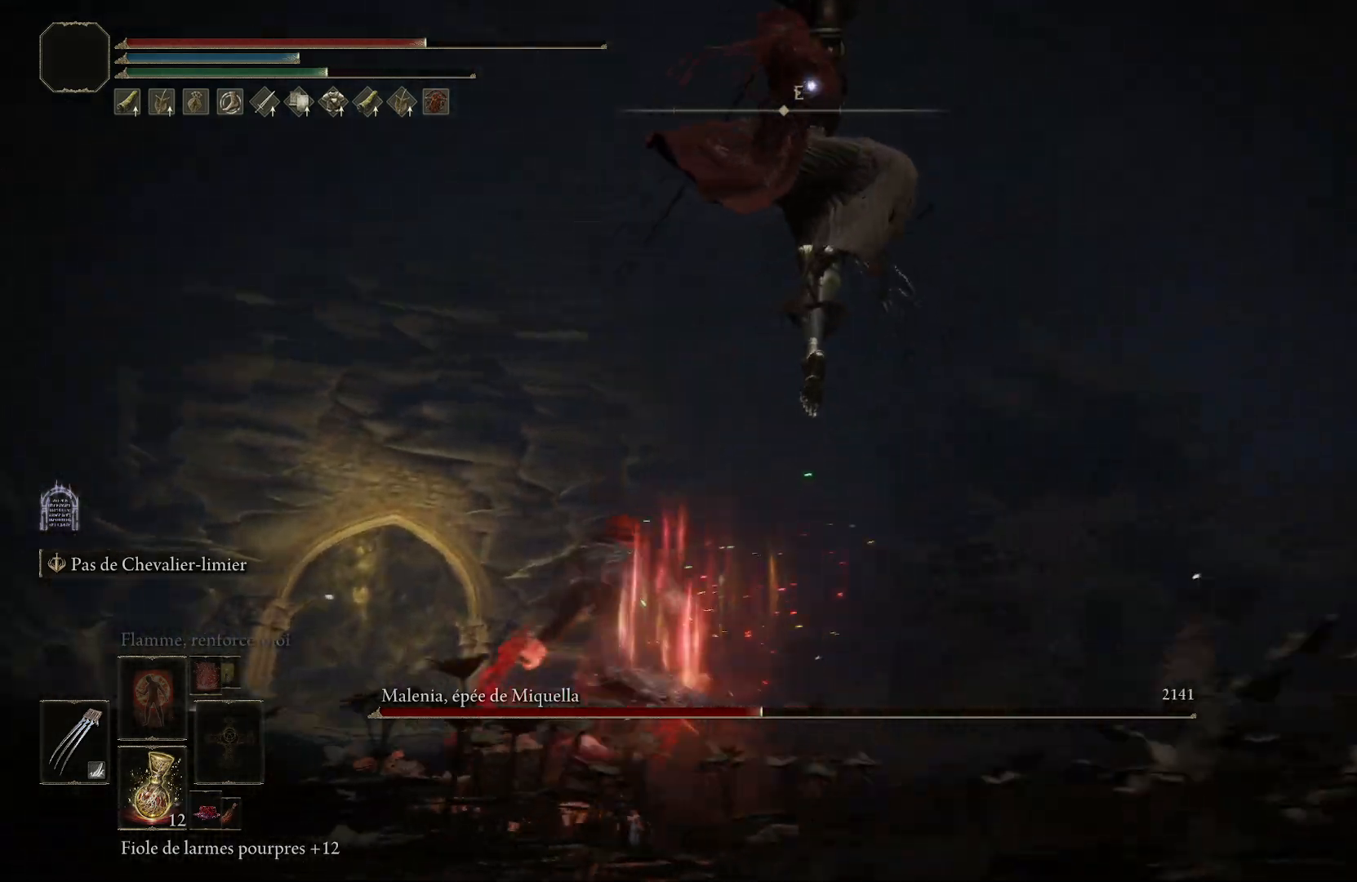
{"dt_ms": 500, "buttons": ["CIRCLE"], "left_stick": "up-left", "events": []}
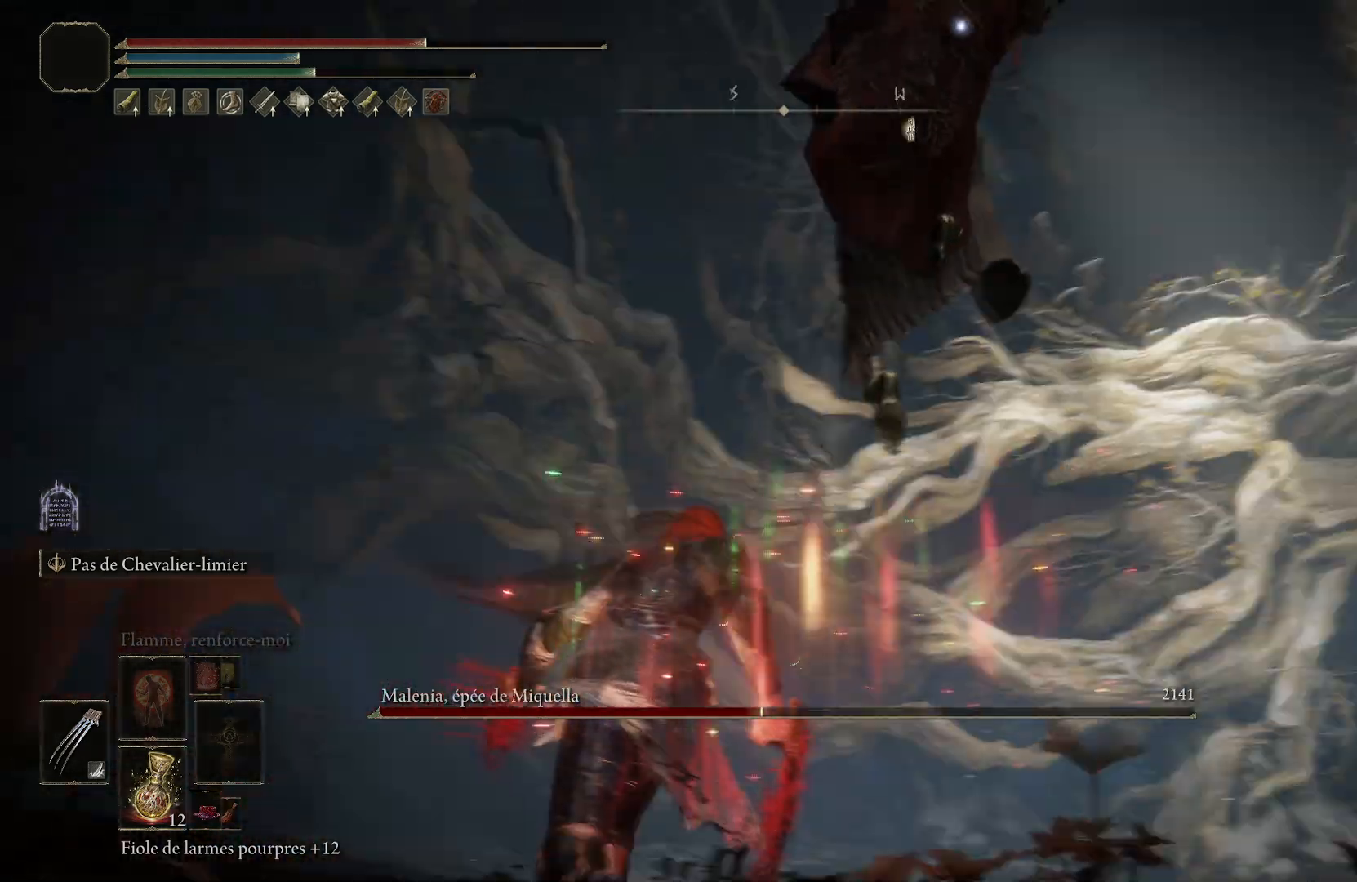
{"dt_ms": 500, "buttons": ["CIRCLE"], "left_stick": "up-left", "events": [[417, "CIRCLE", "up"], [467, "CIRCLE", "down"]]}
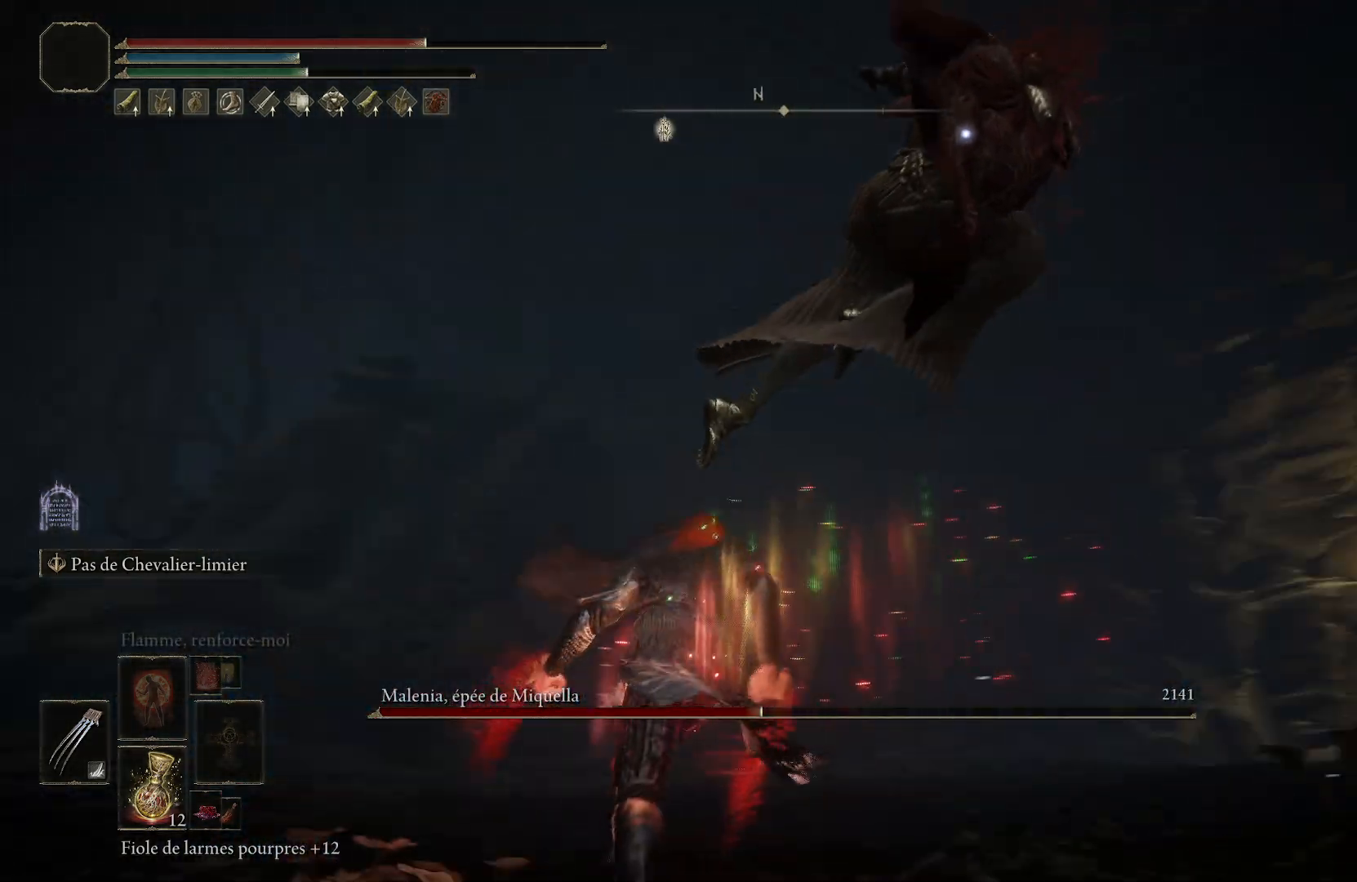
{"dt_ms": 500, "buttons": ["CIRCLE"], "left_stick": "down", "events": [[50, "CIRCLE", "up"], [200, "left_stick", "center"], [300, "left_stick", "down"], [500, "CIRCLE", "down"]]}
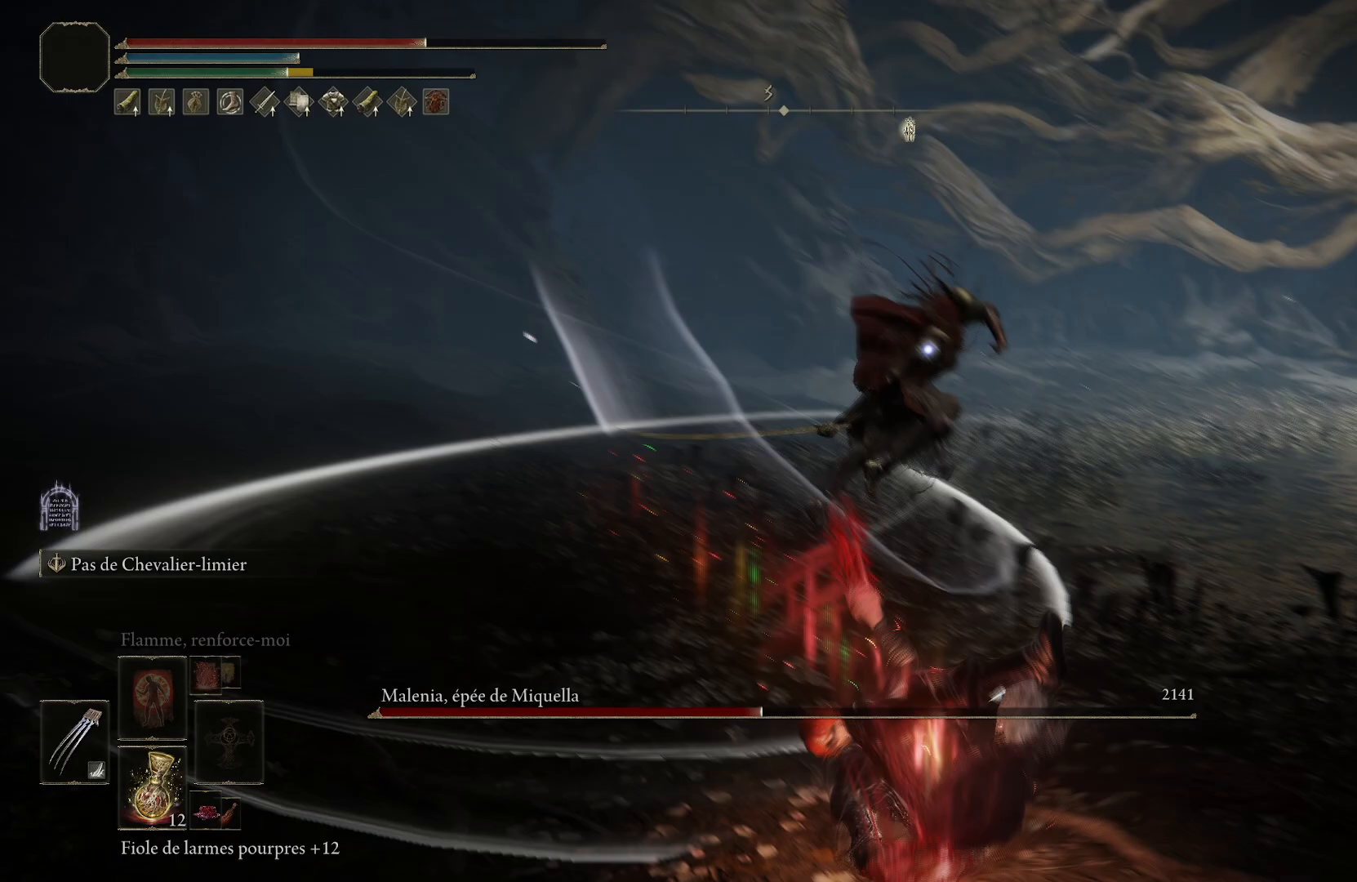
{"dt_ms": 500, "buttons": [], "left_stick": "down", "events": [[67, "CIRCLE", "up"], [150, "CIRCLE", "down"], [200, "CIRCLE", "up"], [300, "CIRCLE", "down"], [367, "CIRCLE", "up"], [433, "CIRCLE", "down"], [467, "CIRCLE", "up"]]}
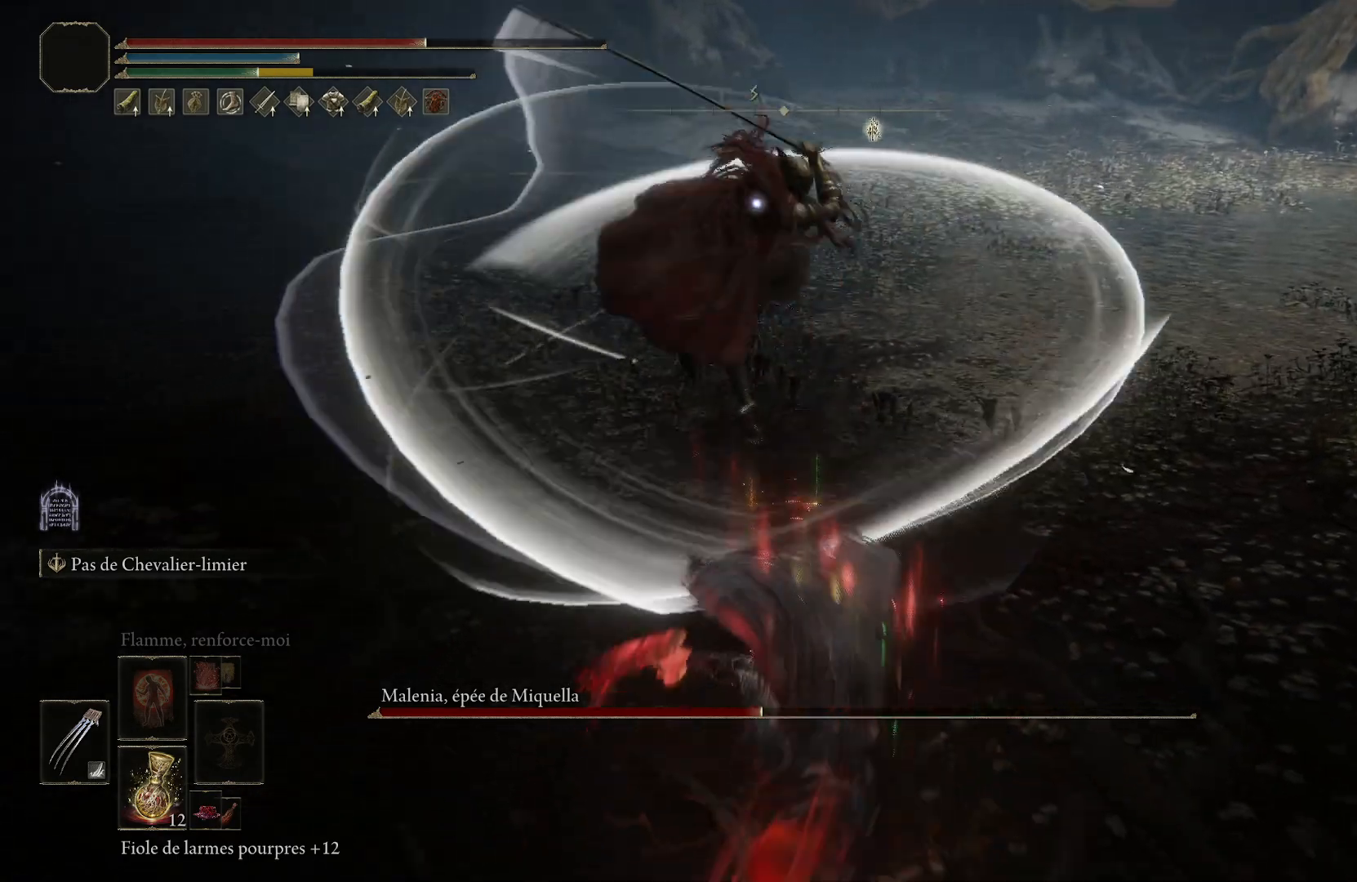
{"dt_ms": 500, "buttons": ["CIRCLE"], "left_stick": "up-right", "events": [[67, "left_stick", "center"], [233, "left_stick", "up"], [267, "CIRCLE", "down"], [483, "left_stick", "up-right"]]}
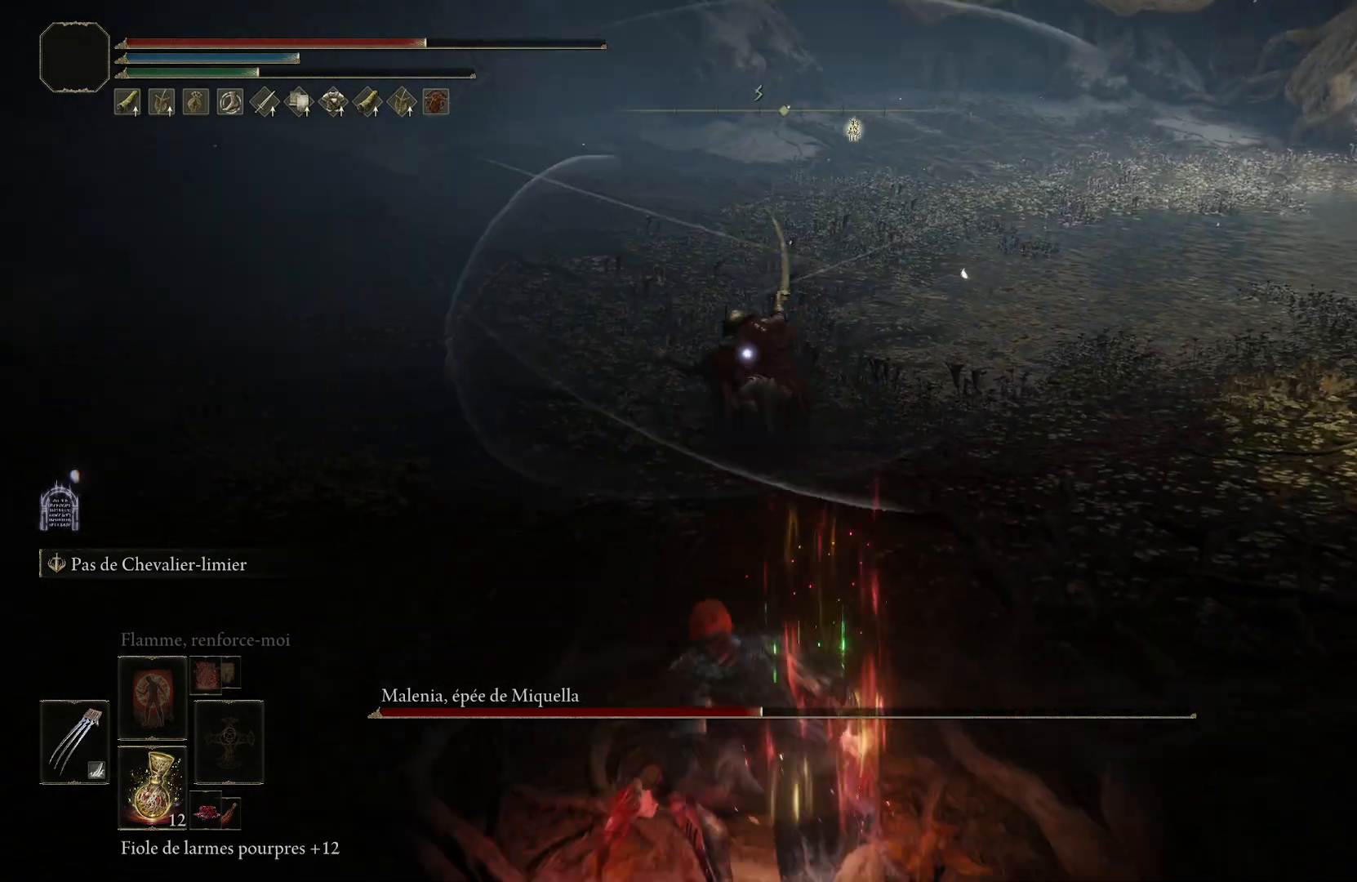
{"dt_ms": 500, "buttons": ["CIRCLE"], "left_stick": "up", "events": [[300, "left_stick", "up"]]}